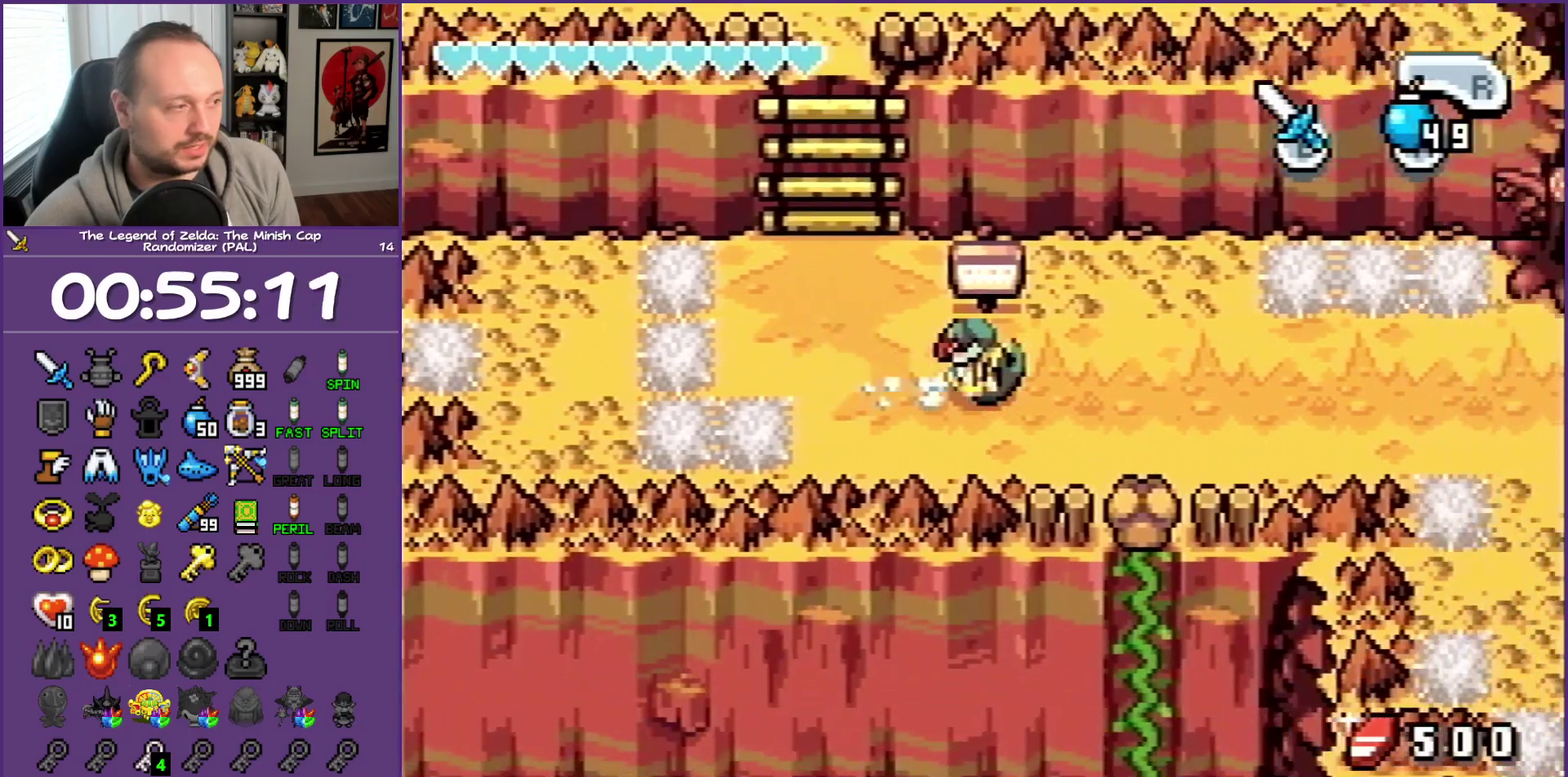
Gameplay with a controller (Nintendo layout); each line is a JSON object with the inputs held at the frame after it. "events" lists button and stick changes between this image and that frame as [ms after this image, input, new state], when the widget could be followed in between. Not read: L3 R3 left_stick.
{"buttons": ["DPAD_RIGHT"], "events": [[300, "R1", "down"], [483, "R1", "up"]]}
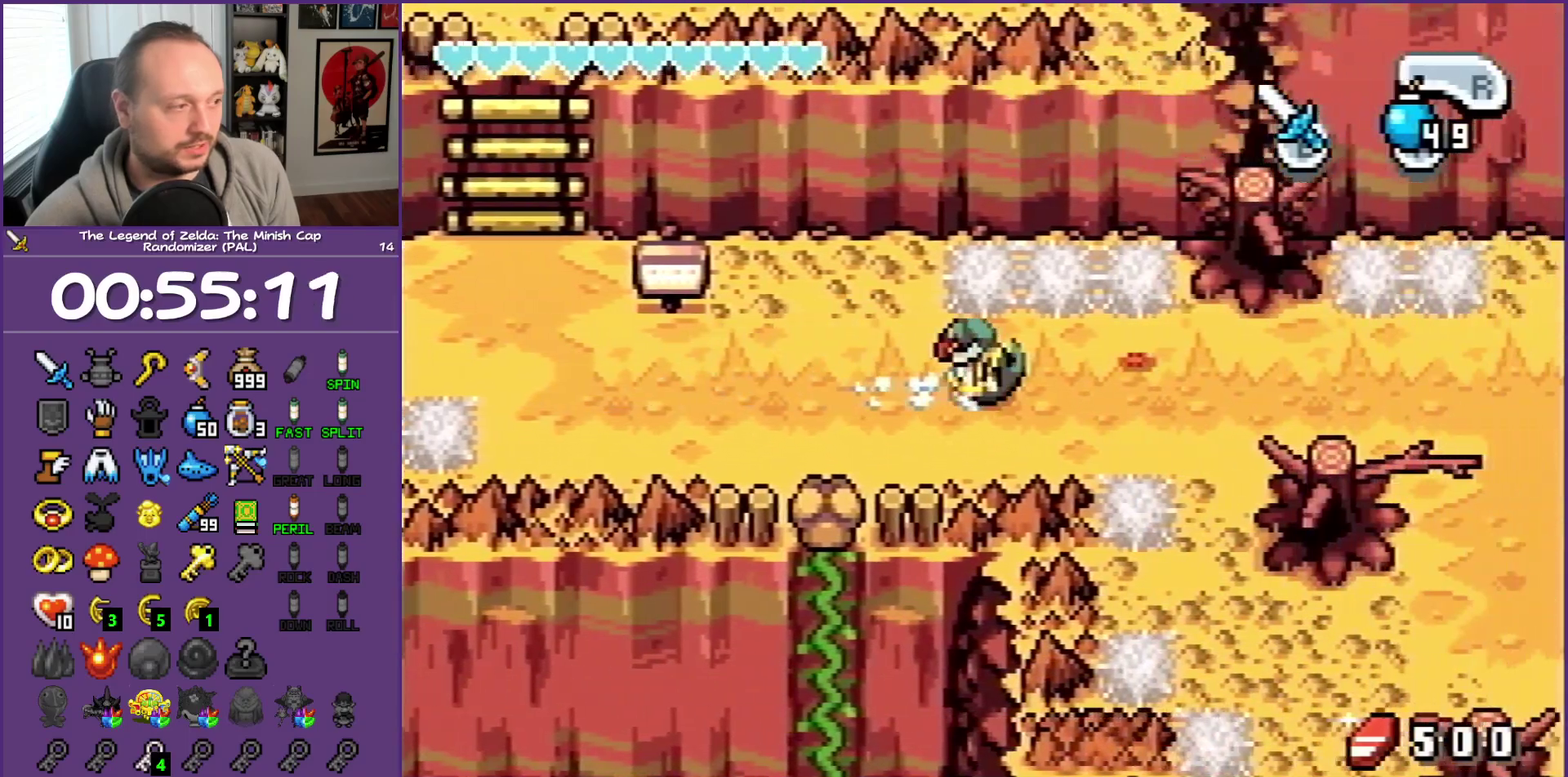
{"buttons": ["R1", "DPAD_RIGHT"], "events": [[250, "DPAD_DOWN", "down"], [433, "DPAD_DOWN", "up"], [450, "R1", "down"]]}
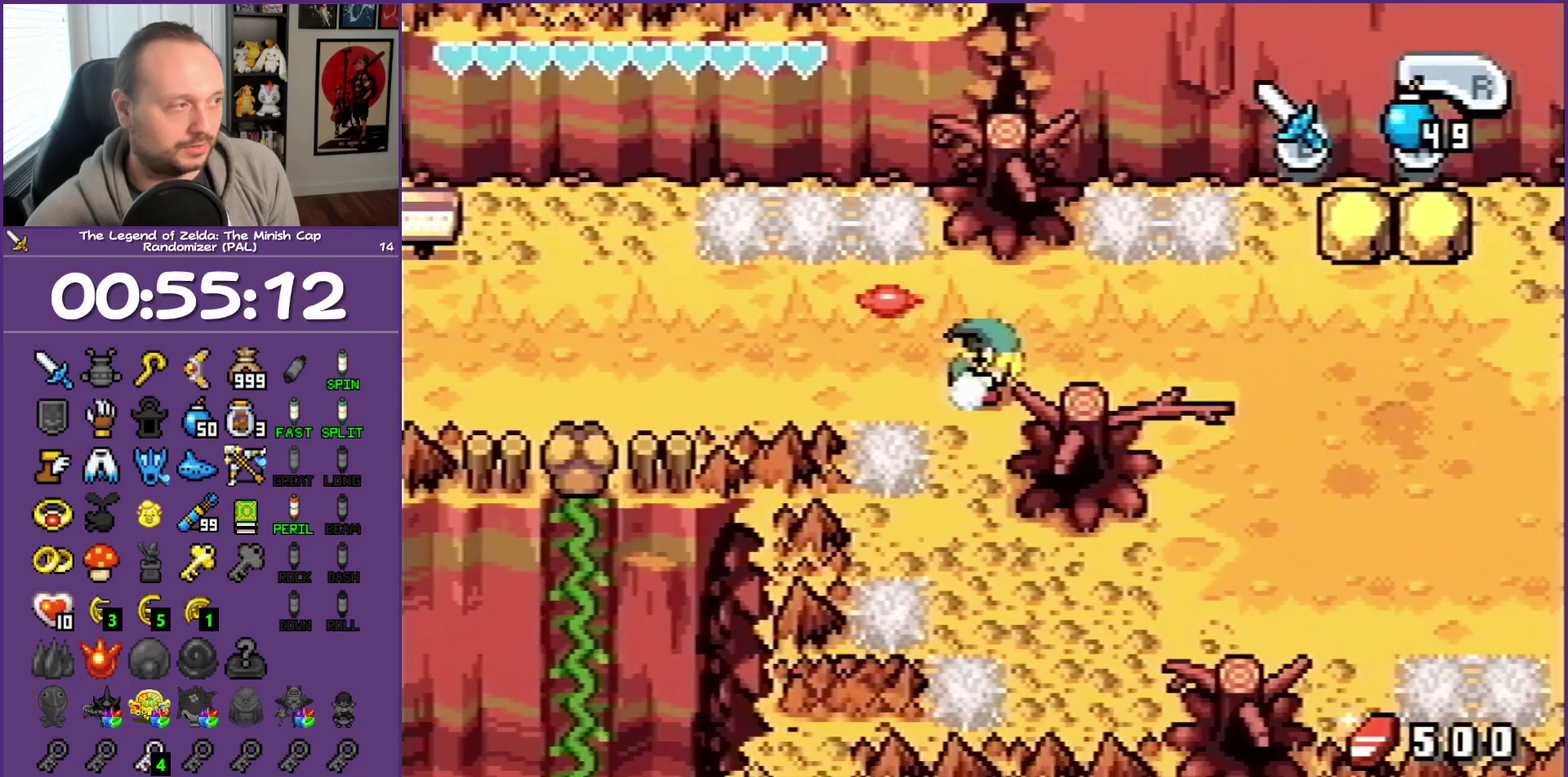
{"buttons": ["DPAD_DOWN", "DPAD_RIGHT"], "events": [[150, "R1", "up"], [317, "DPAD_DOWN", "down"]]}
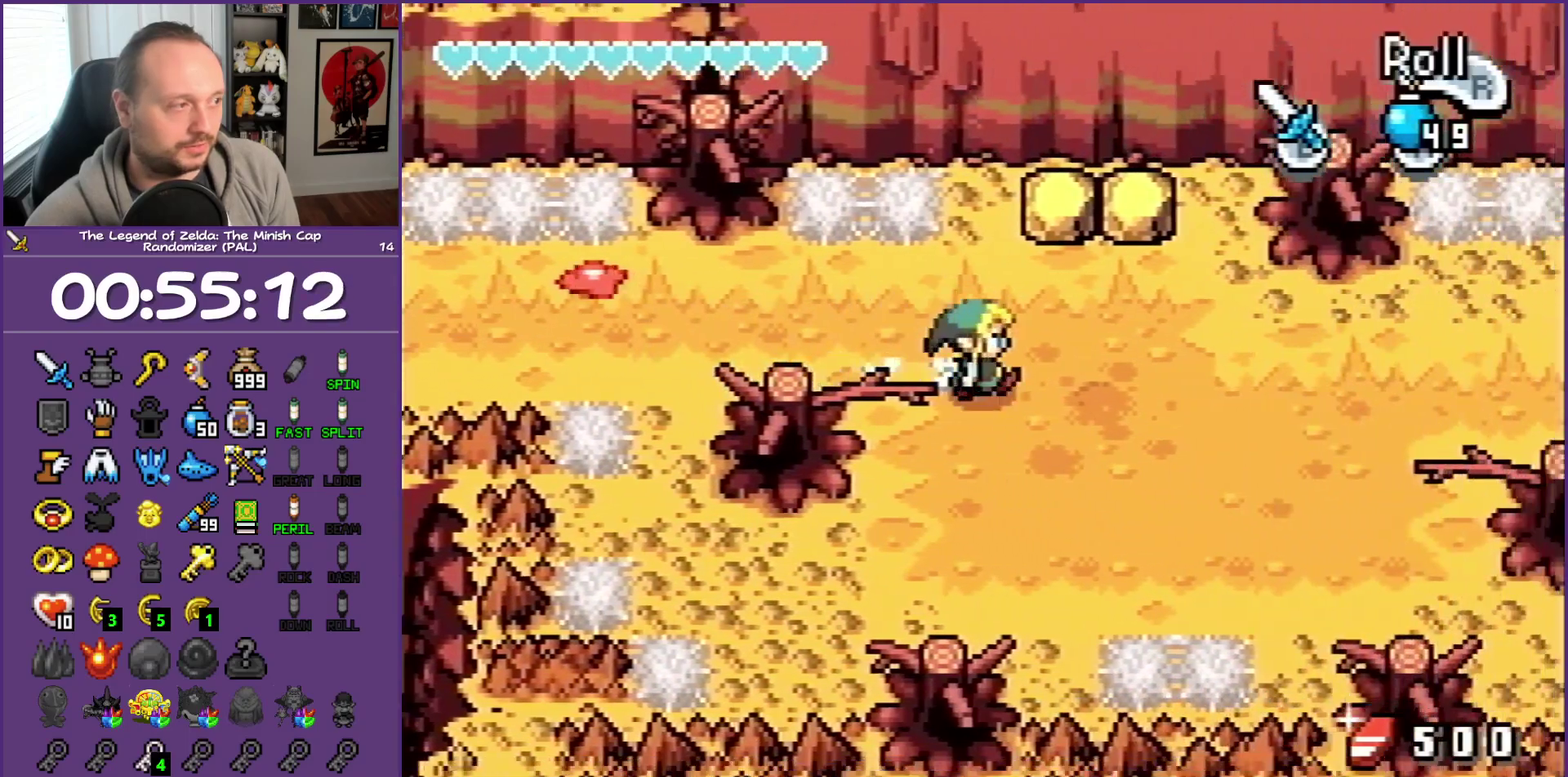
{"buttons": ["DPAD_RIGHT"], "events": [[133, "R1", "down"], [283, "DPAD_DOWN", "up"], [333, "R1", "up"]]}
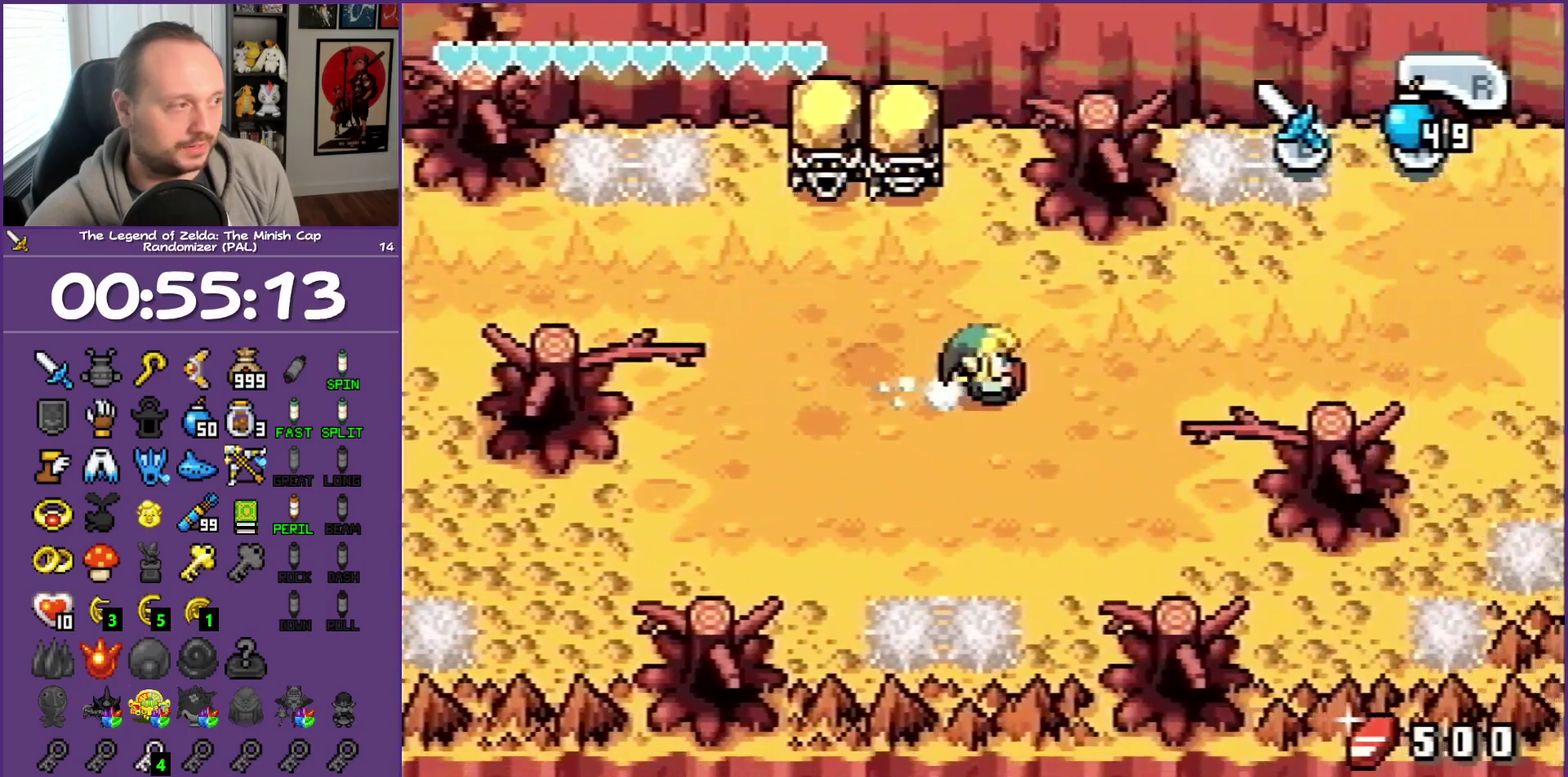
{"buttons": ["DPAD_RIGHT"], "events": [[200, "R1", "down"], [383, "R1", "up"]]}
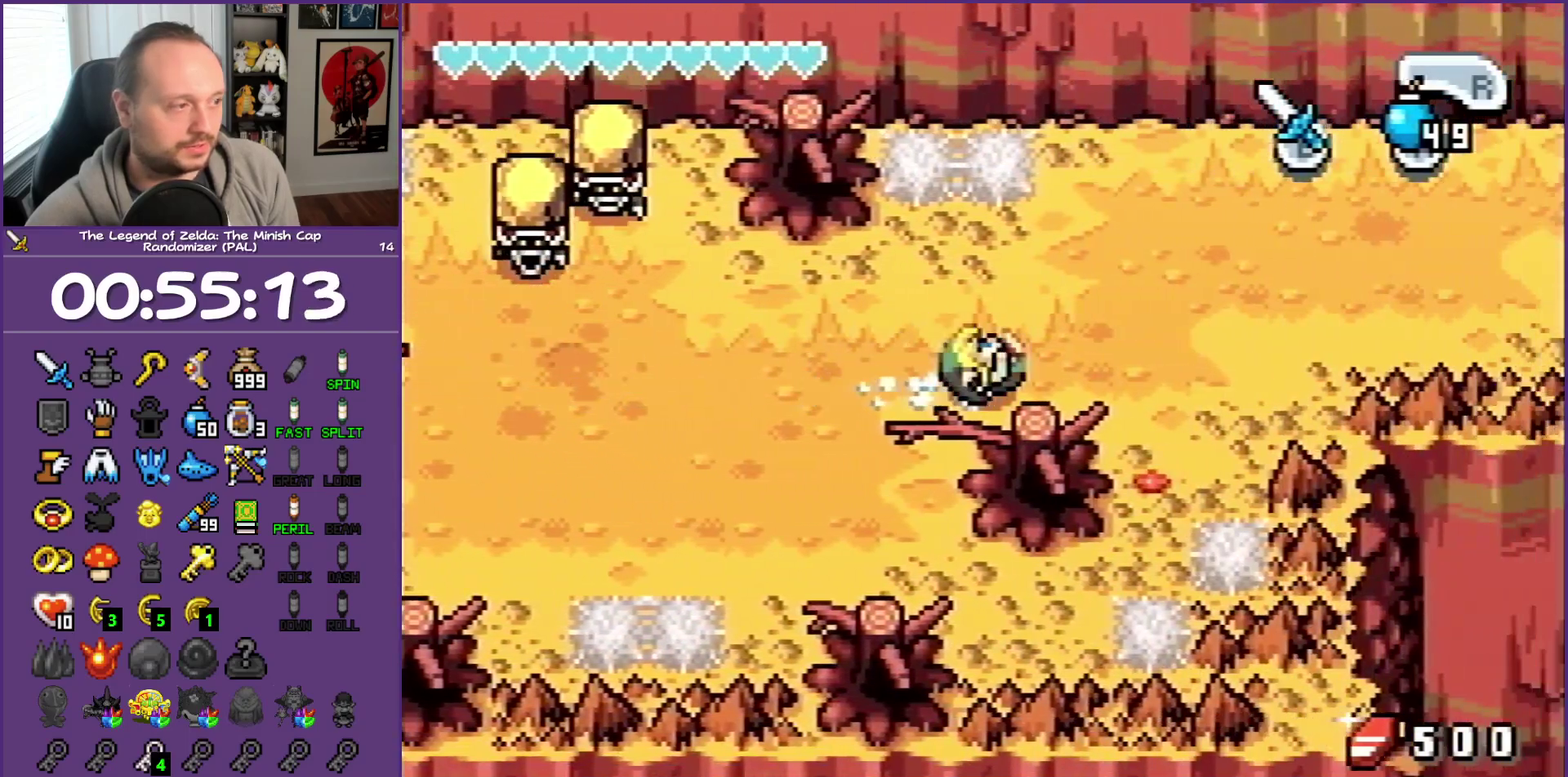
{"buttons": ["R1", "DPAD_UP", "DPAD_RIGHT"], "events": [[17, "DPAD_UP", "down"], [367, "DPAD_UP", "up"], [367, "R1", "down"], [483, "DPAD_UP", "down"]]}
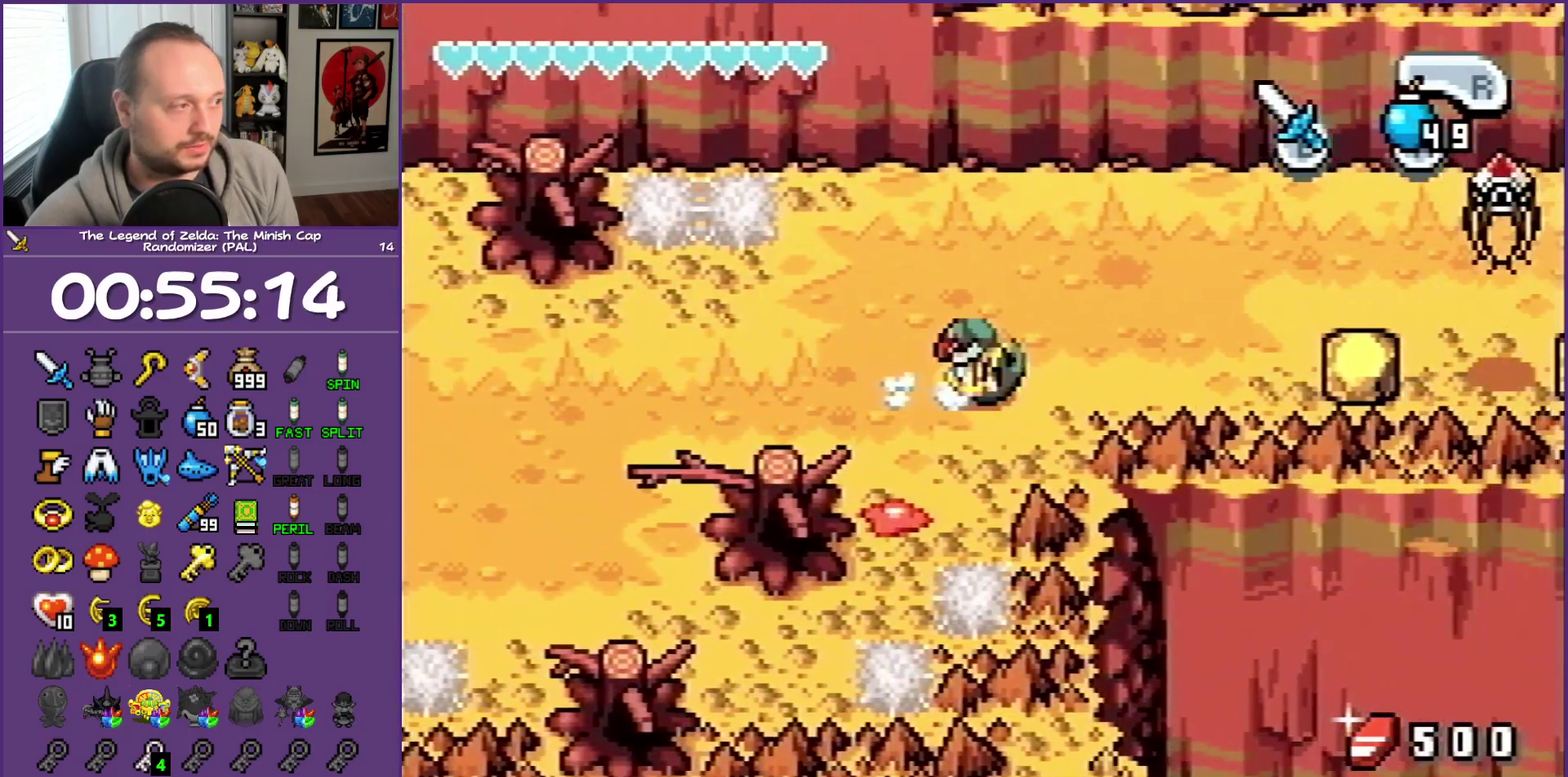
{"buttons": ["DPAD_UP", "DPAD_RIGHT"], "events": [[83, "R1", "up"]]}
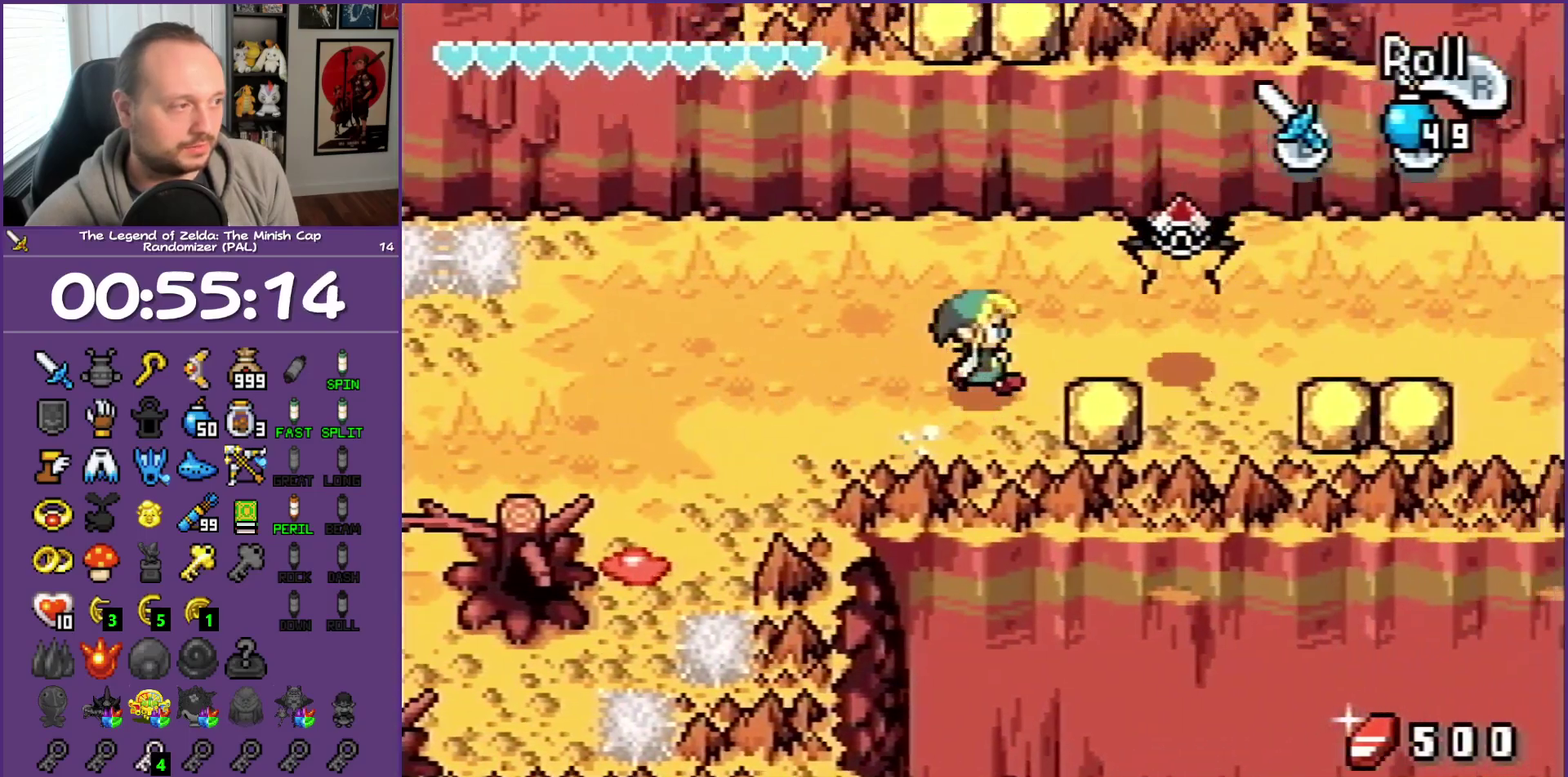
{"buttons": ["DPAD_RIGHT"], "events": [[117, "DPAD_UP", "up"], [117, "R1", "down"], [450, "R1", "up"]]}
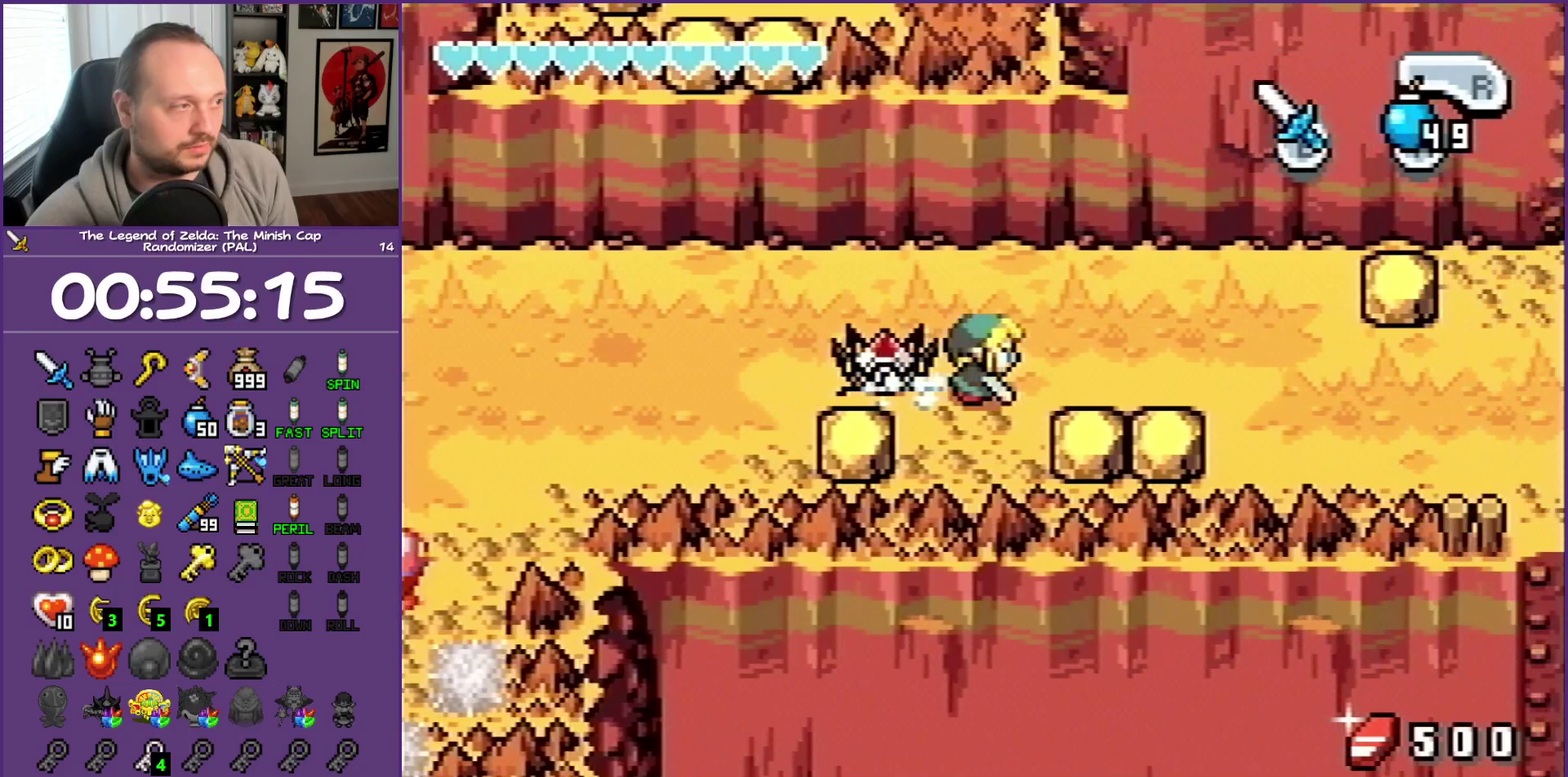
{"buttons": ["DPAD_RIGHT"], "events": [[267, "R1", "down"], [367, "R1", "up"]]}
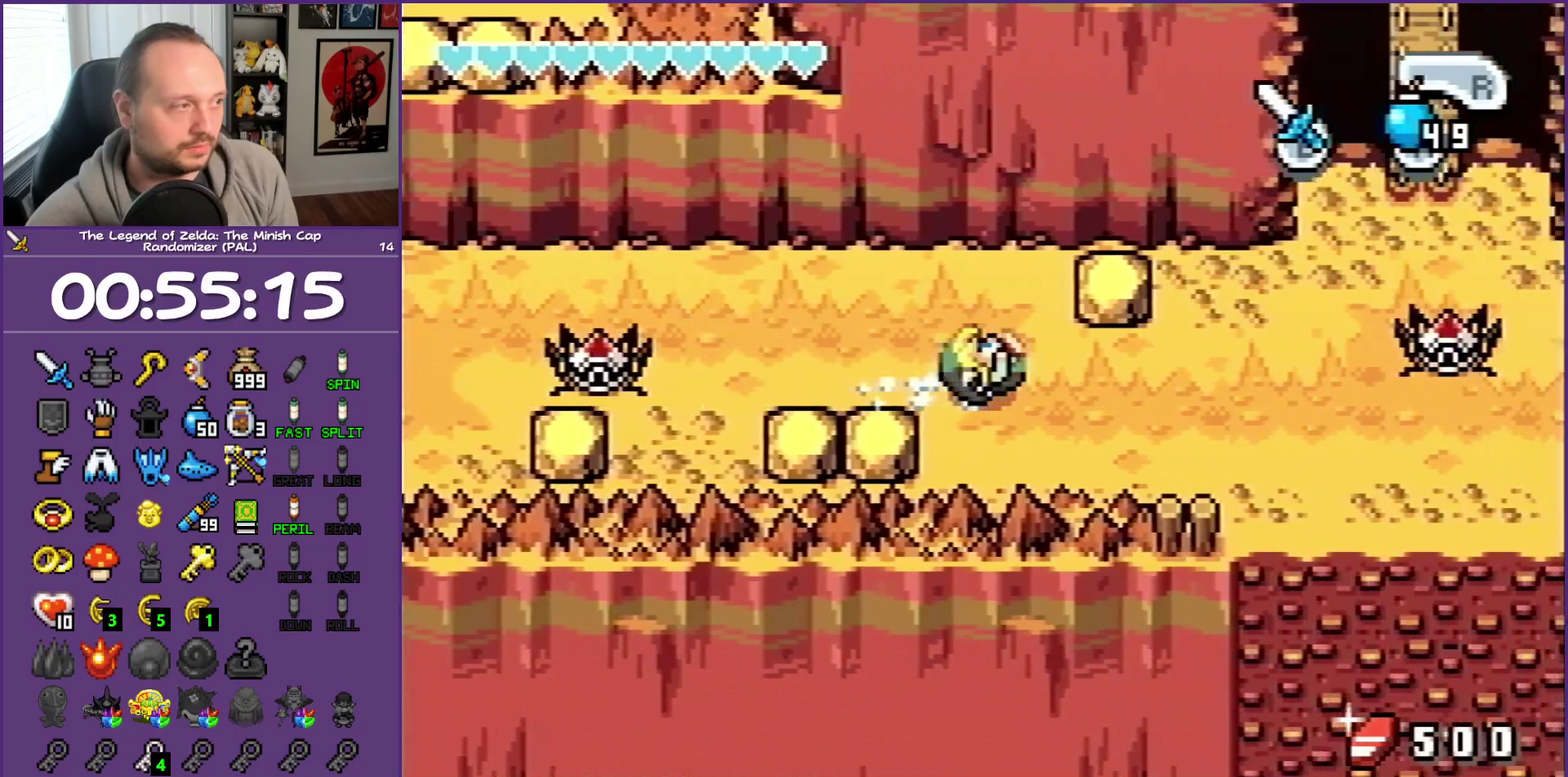
{"buttons": ["DPAD_RIGHT"], "events": [[167, "DPAD_UP", "down"], [467, "DPAD_UP", "up"]]}
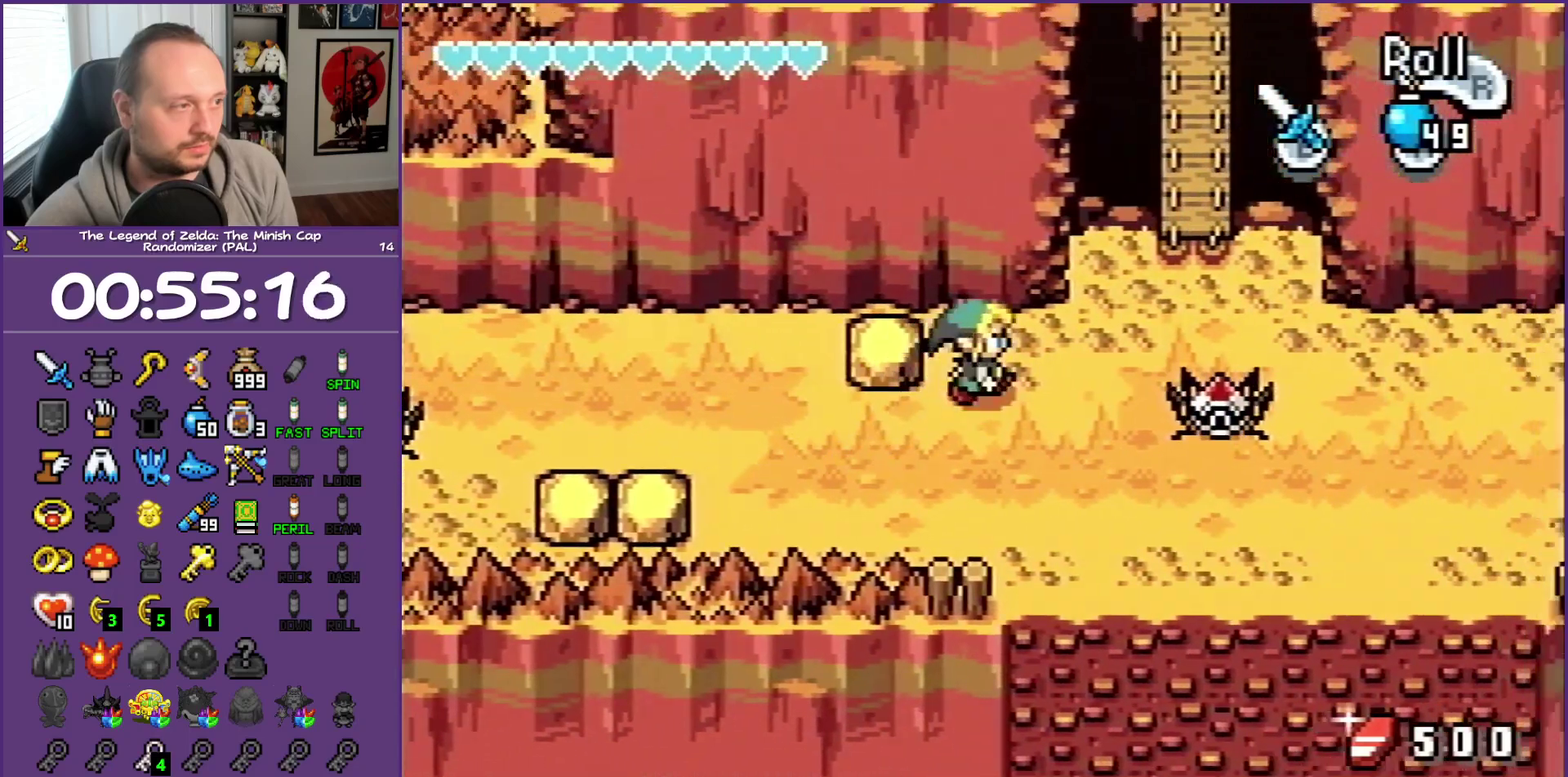
{"buttons": ["DPAD_RIGHT"], "events": [[183, "DPAD_UP", "down"], [483, "DPAD_UP", "up"]]}
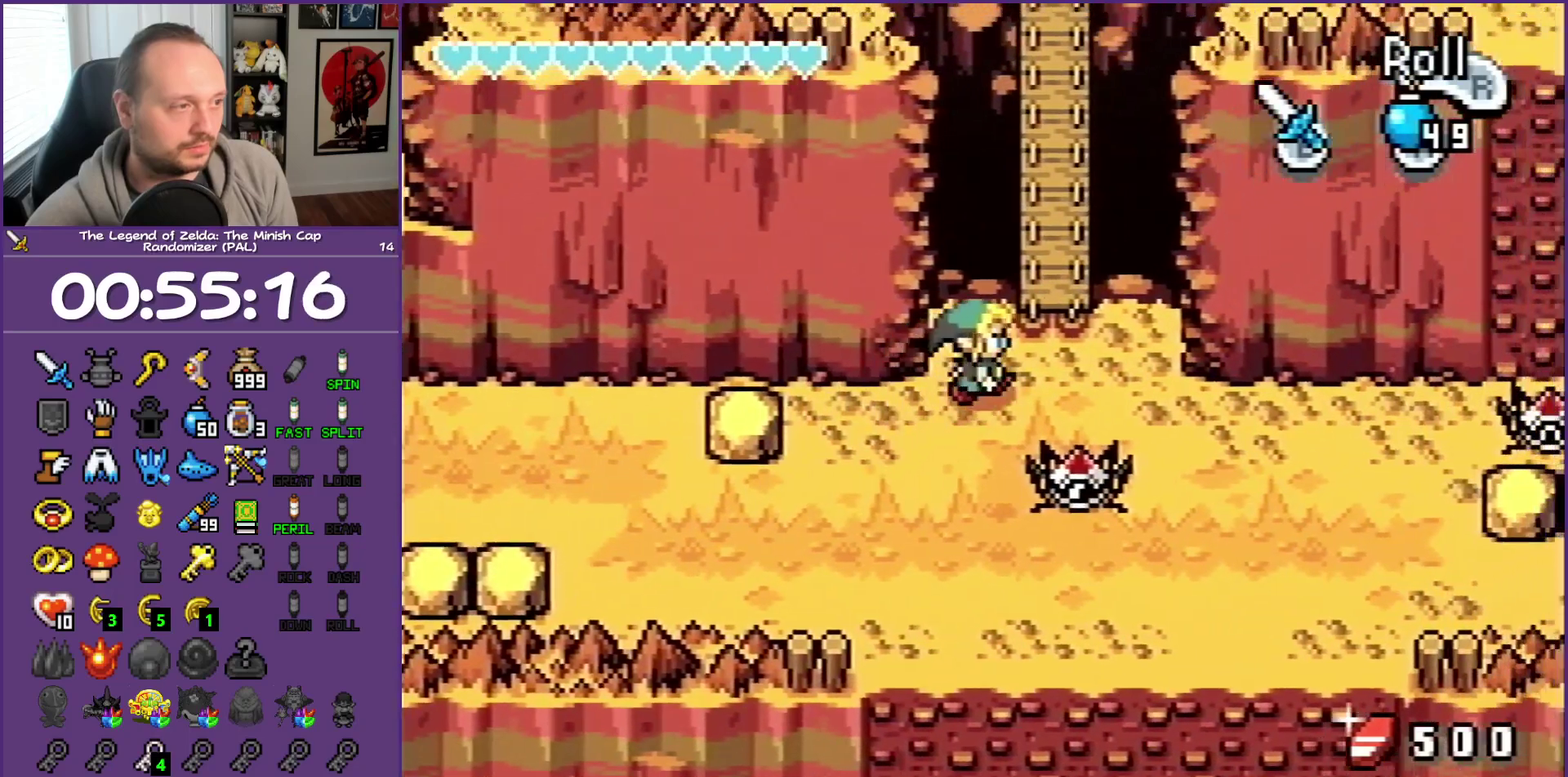
{"buttons": ["DPAD_UP"], "events": [[100, "DPAD_UP", "down"], [350, "DPAD_RIGHT", "up"]]}
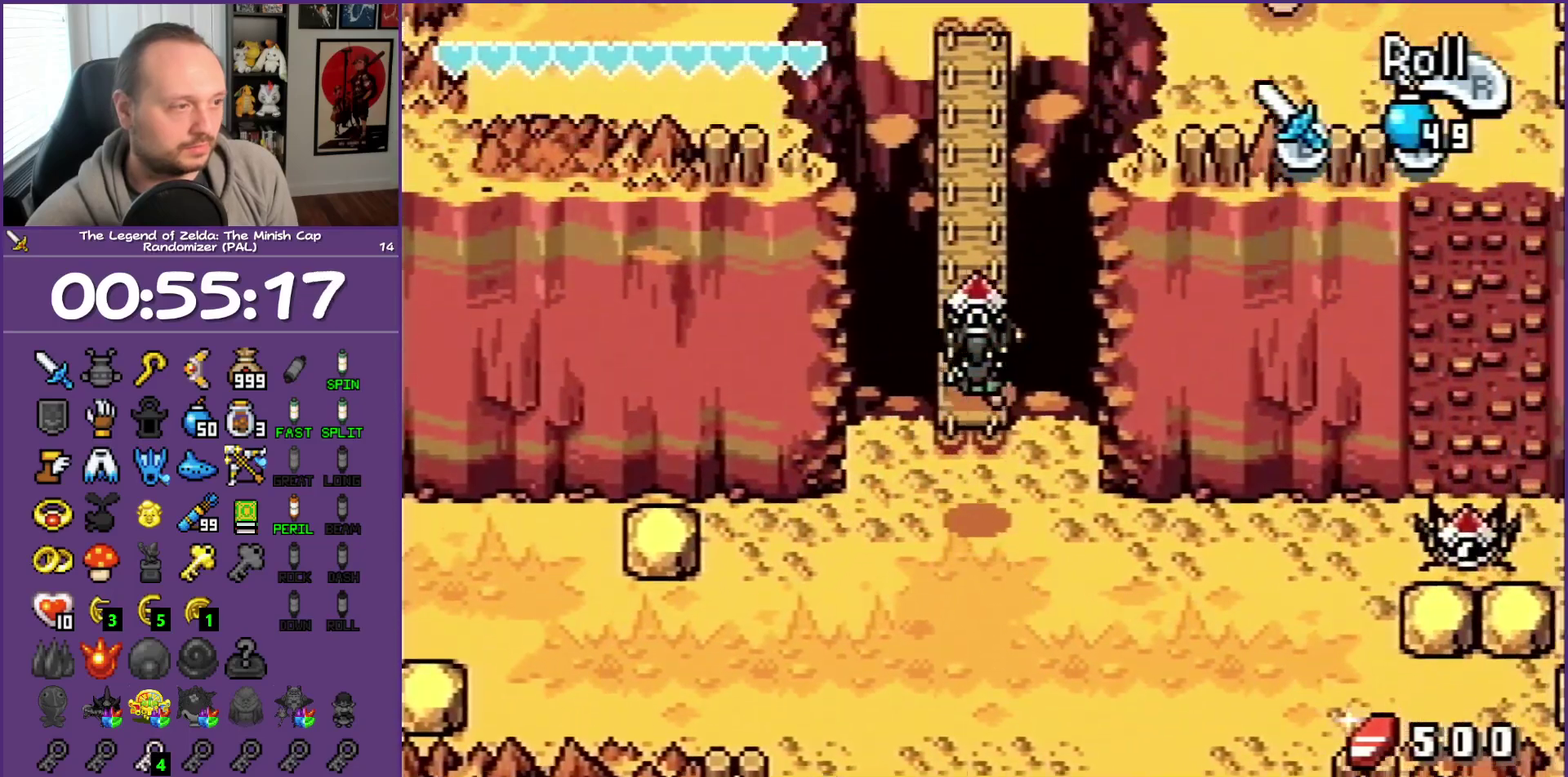
{"buttons": ["DPAD_UP"], "events": []}
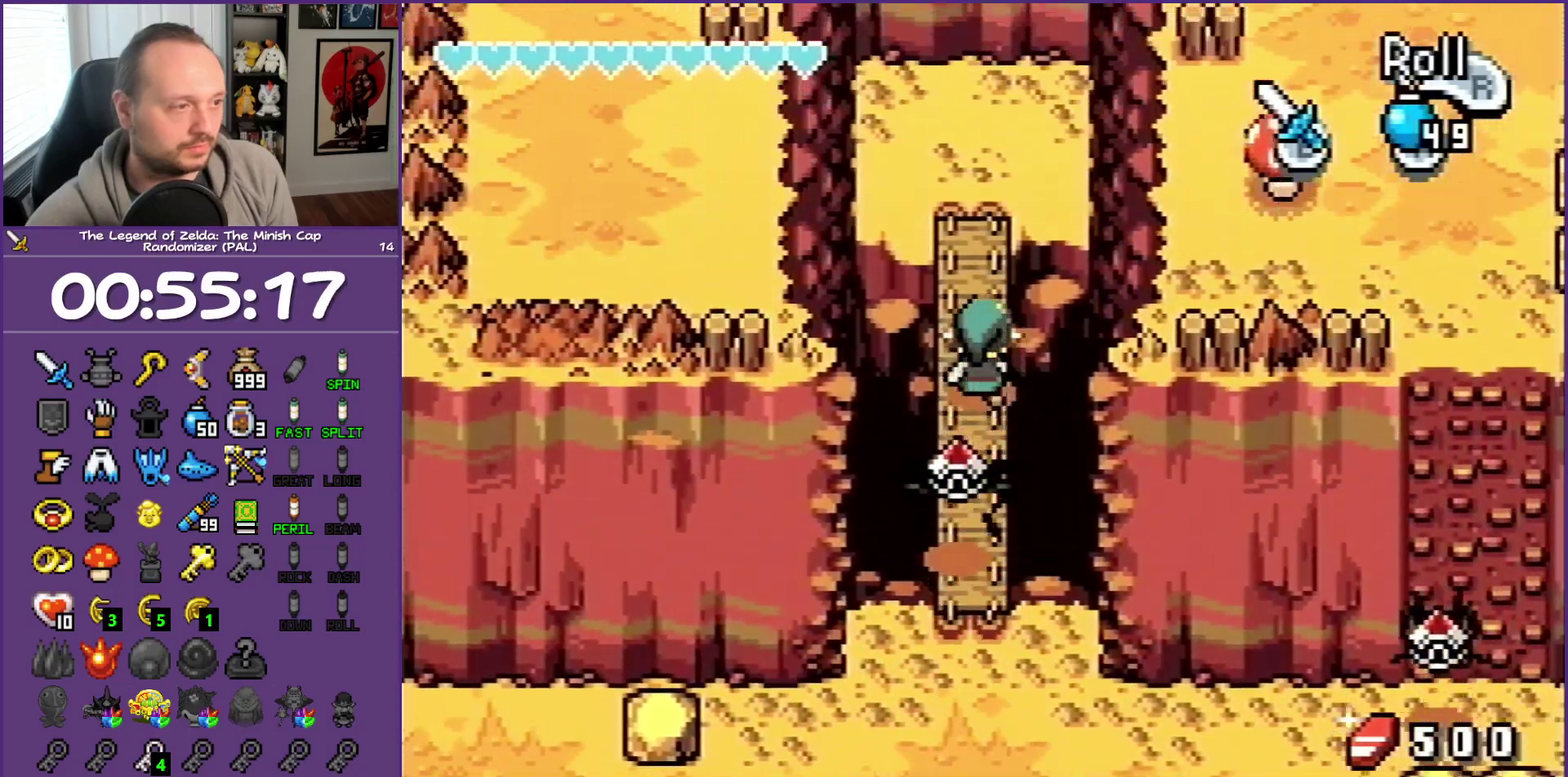
{"buttons": ["R1"], "events": [[200, "A", "down"], [200, "DPAD_UP", "up"], [300, "A", "up"], [383, "R1", "down"]]}
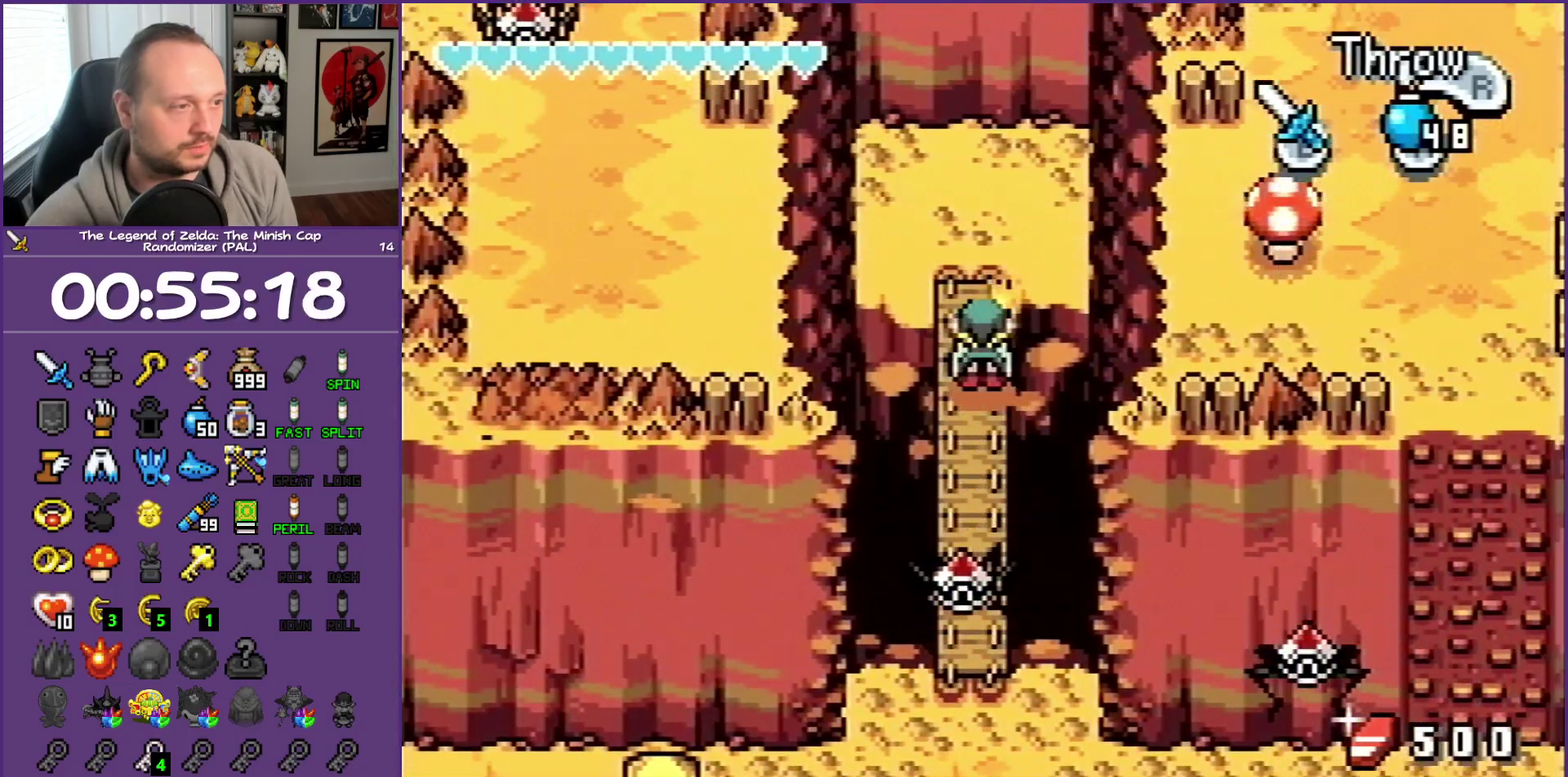
{"buttons": ["R1", "DPAD_UP"], "events": [[167, "R1", "up"], [250, "DPAD_LEFT", "down"], [250, "DPAD_UP", "down"], [317, "DPAD_LEFT", "up"], [433, "R1", "down"]]}
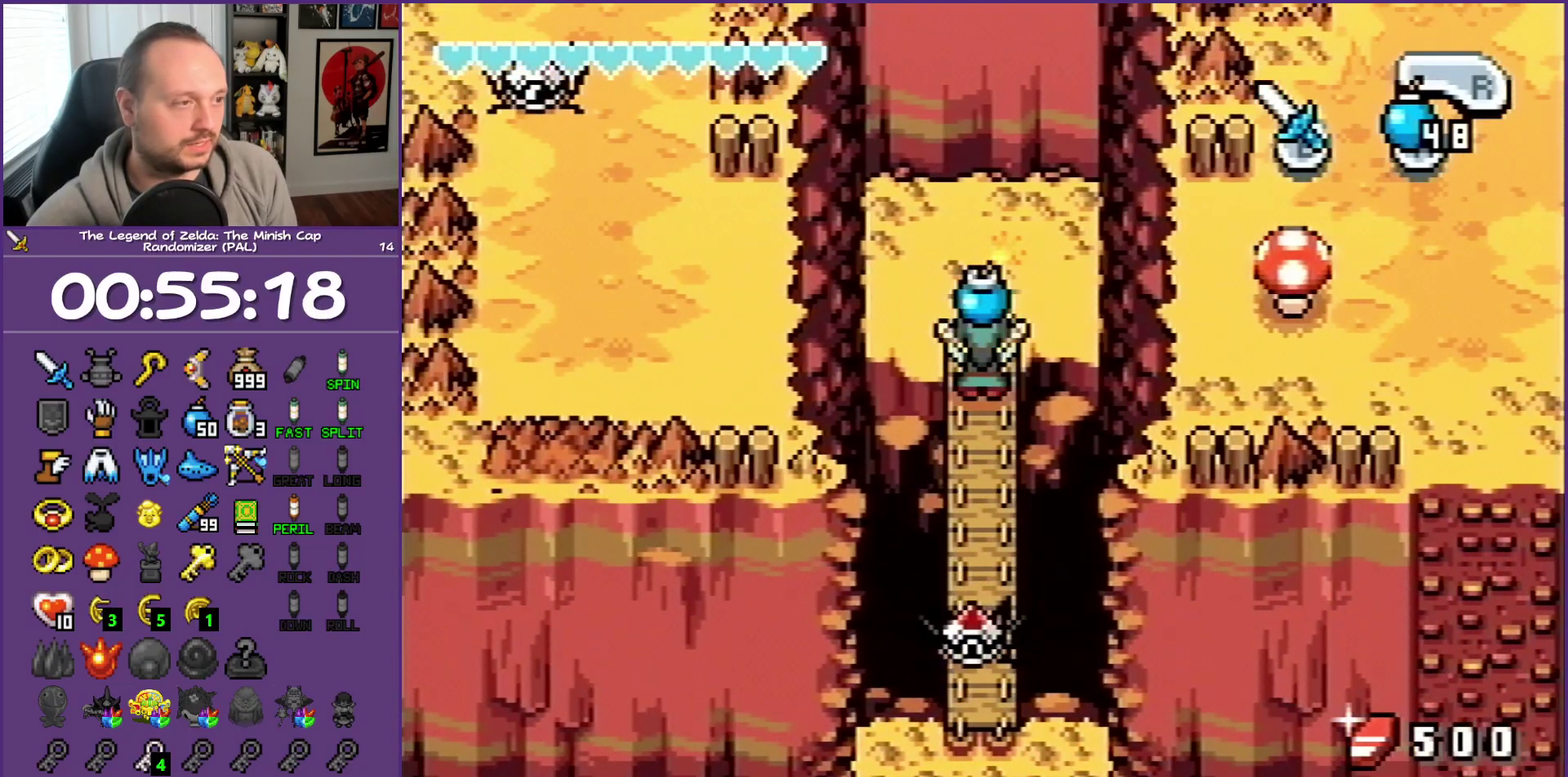
{"buttons": [], "events": [[67, "R1", "up"], [83, "DPAD_UP", "up"]]}
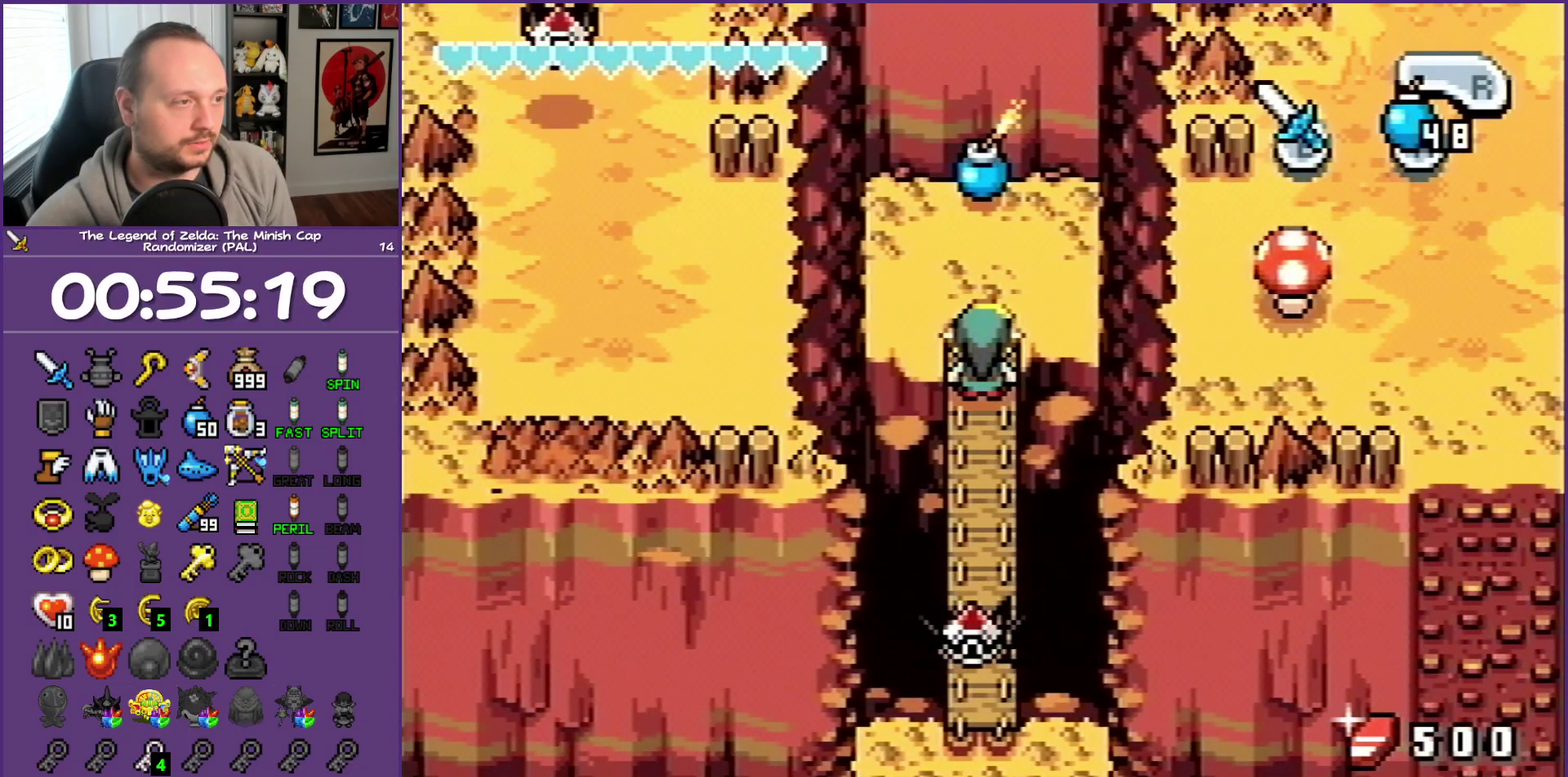
{"buttons": ["B"], "events": [[50, "B", "down"], [117, "B", "up"], [183, "B", "down"], [283, "B", "up"], [350, "B", "down"], [450, "B", "up"], [500, "B", "down"]]}
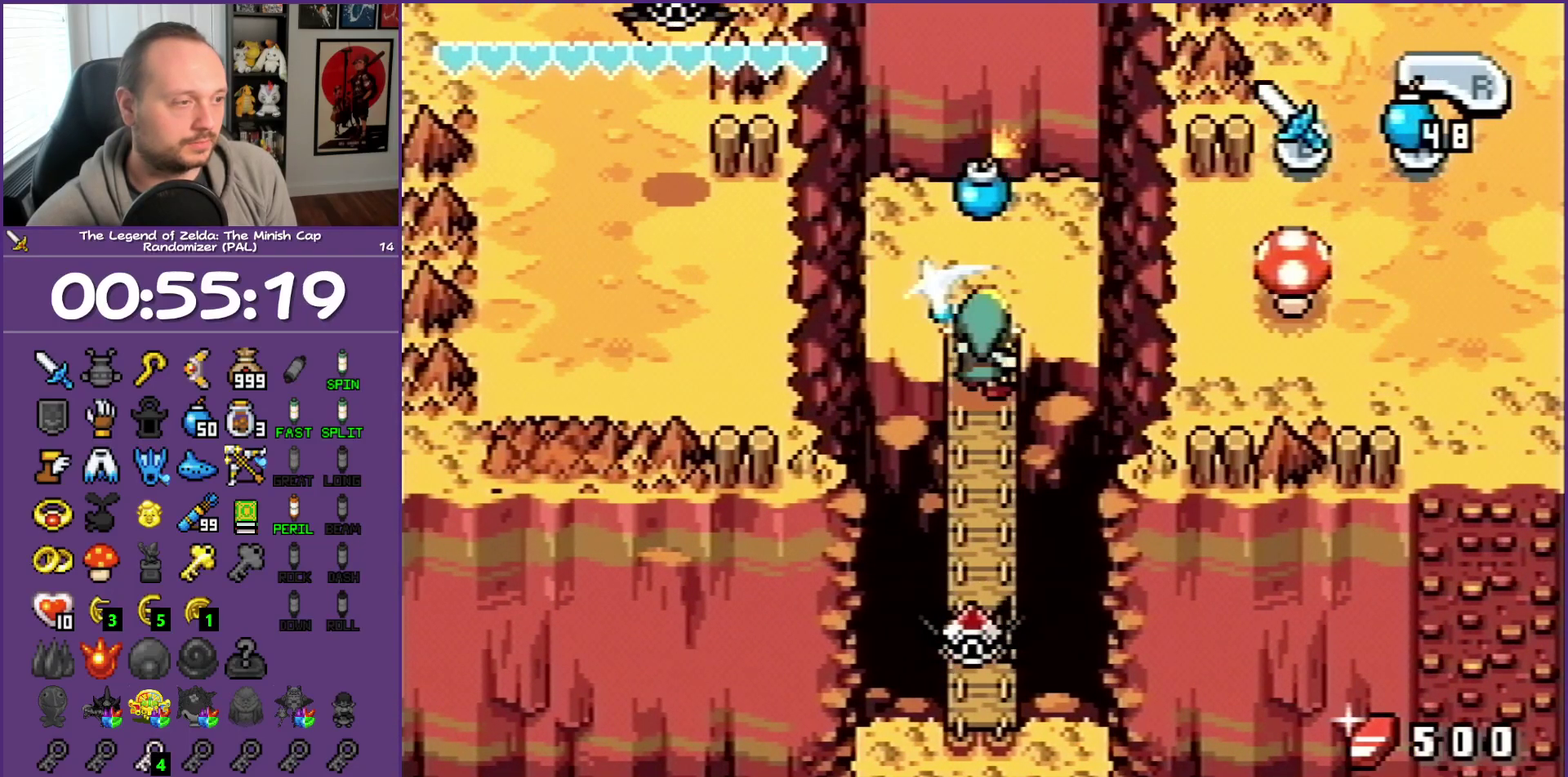
{"buttons": [], "events": [[83, "B", "up"], [167, "B", "down"], [400, "B", "up"]]}
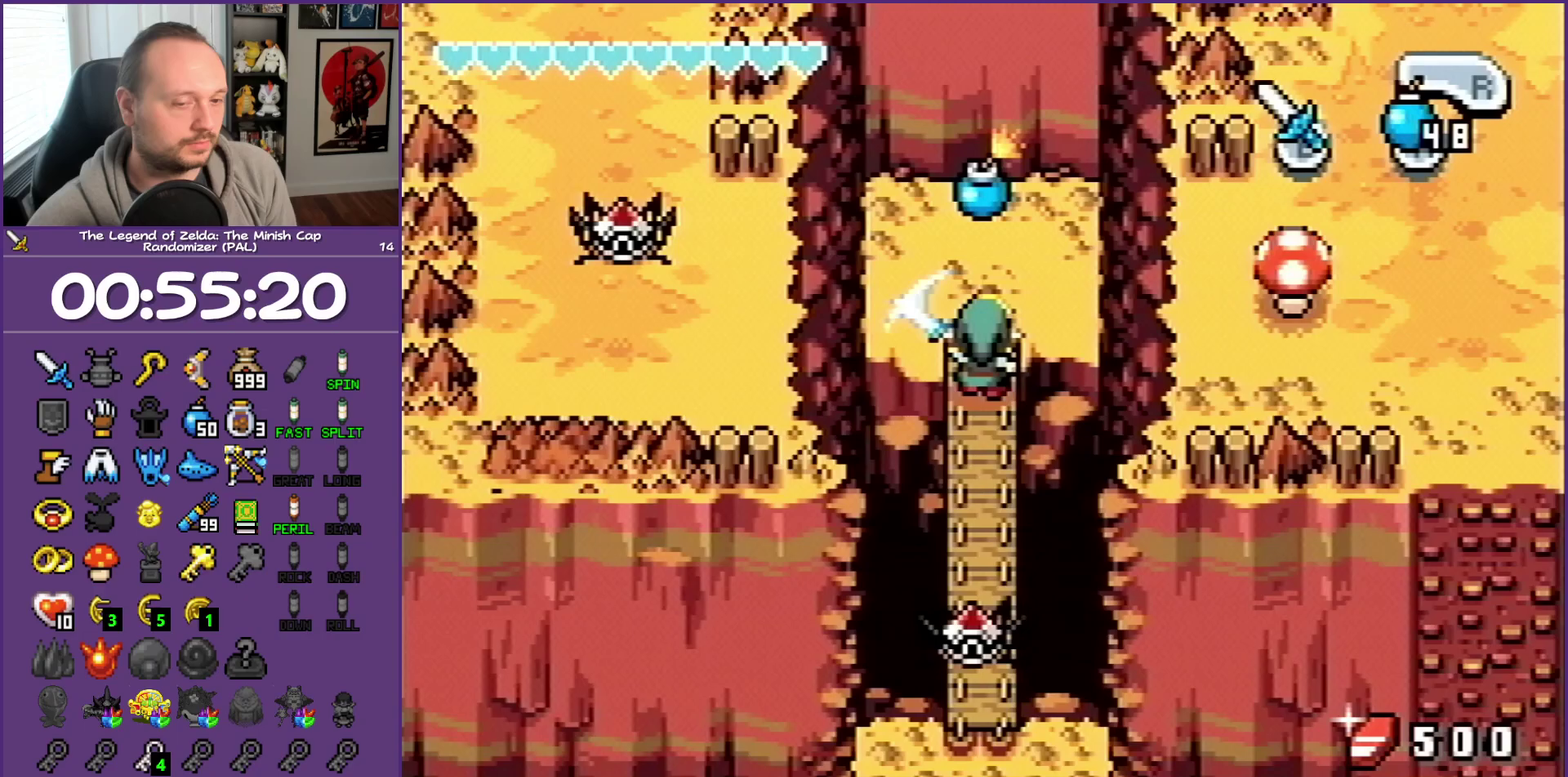
{"buttons": [], "events": [[17, "B", "down"], [83, "B", "up"], [150, "B", "down"], [417, "B", "up"]]}
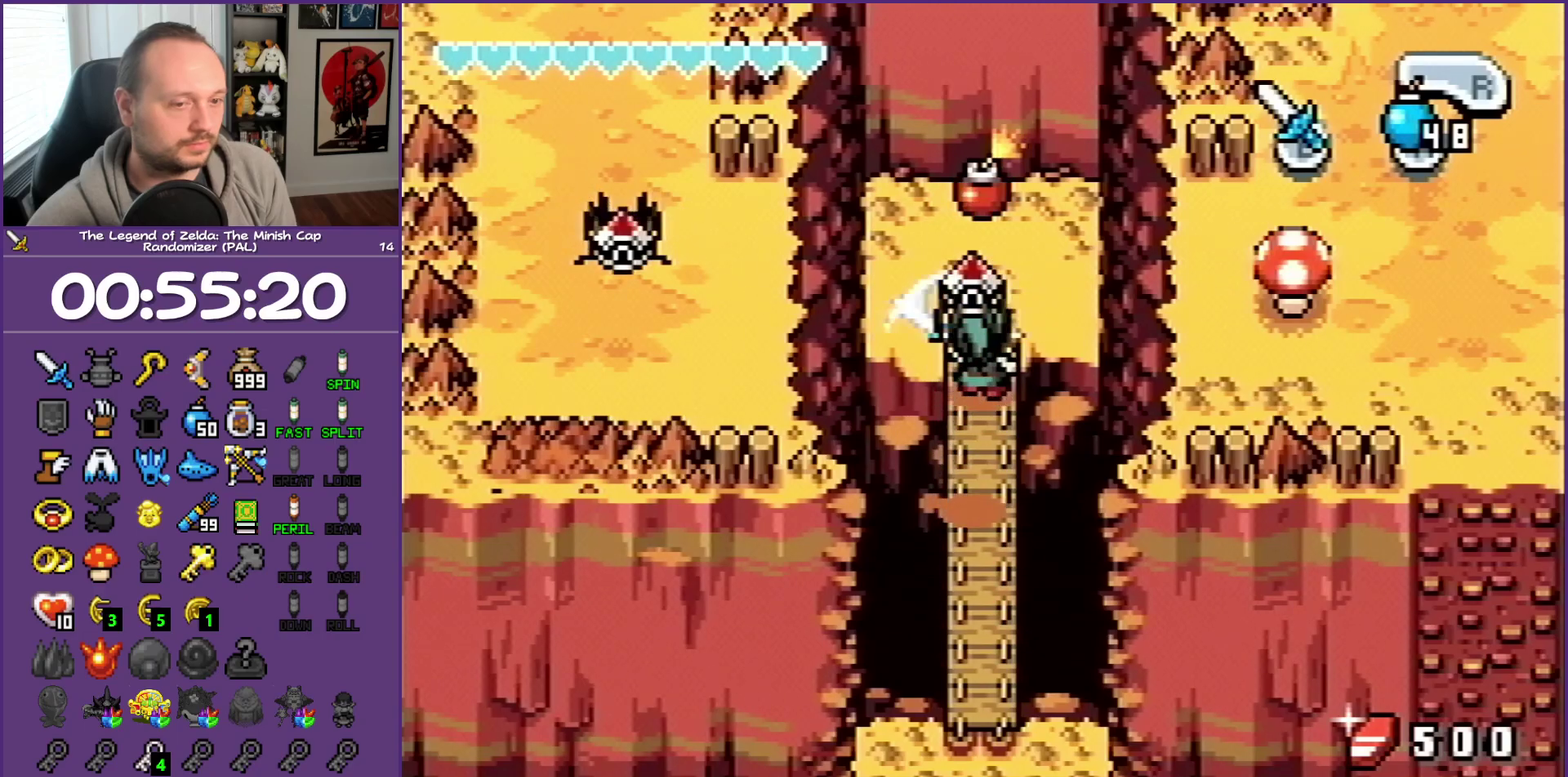
{"buttons": []}
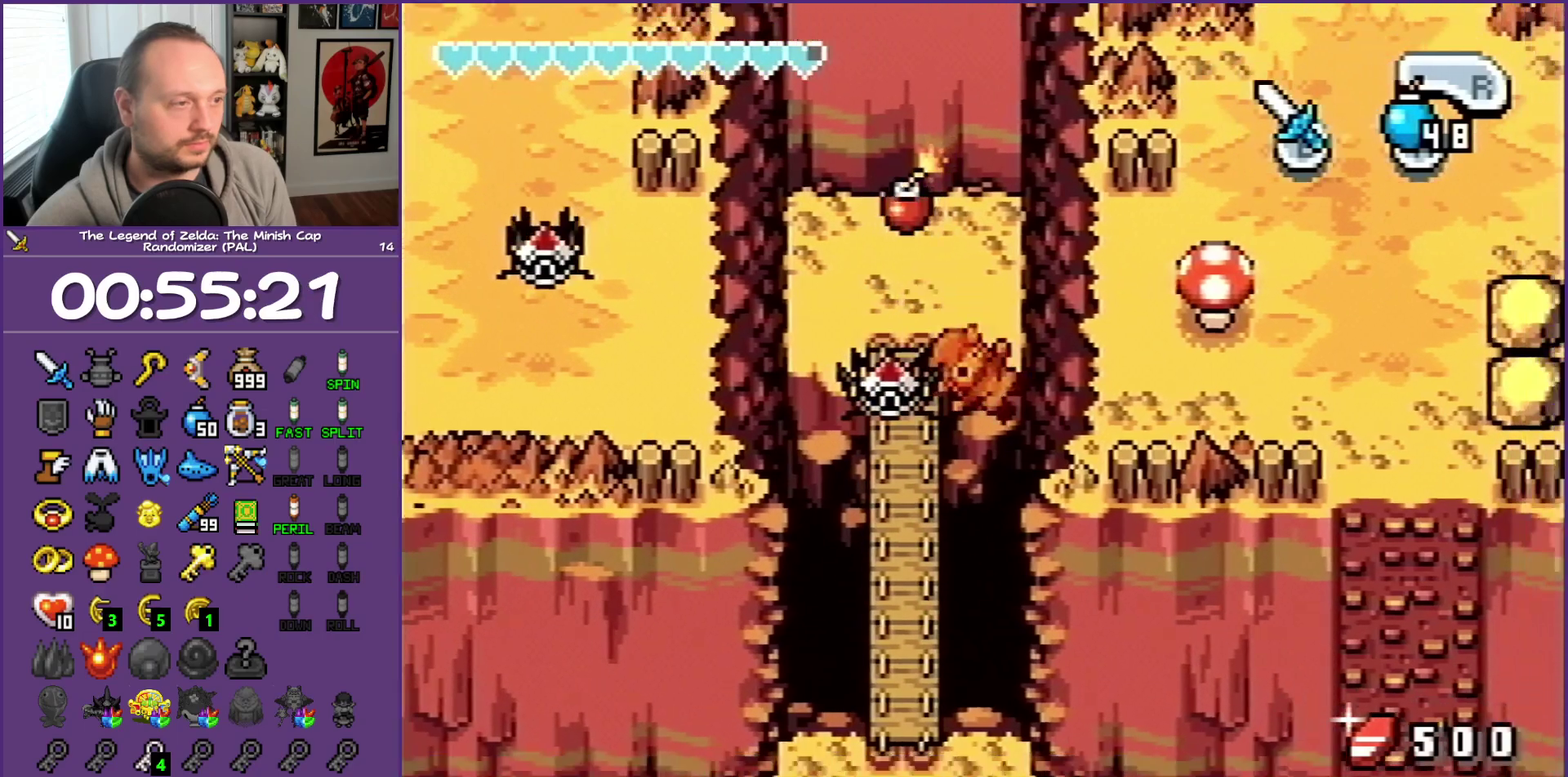
{"buttons": []}
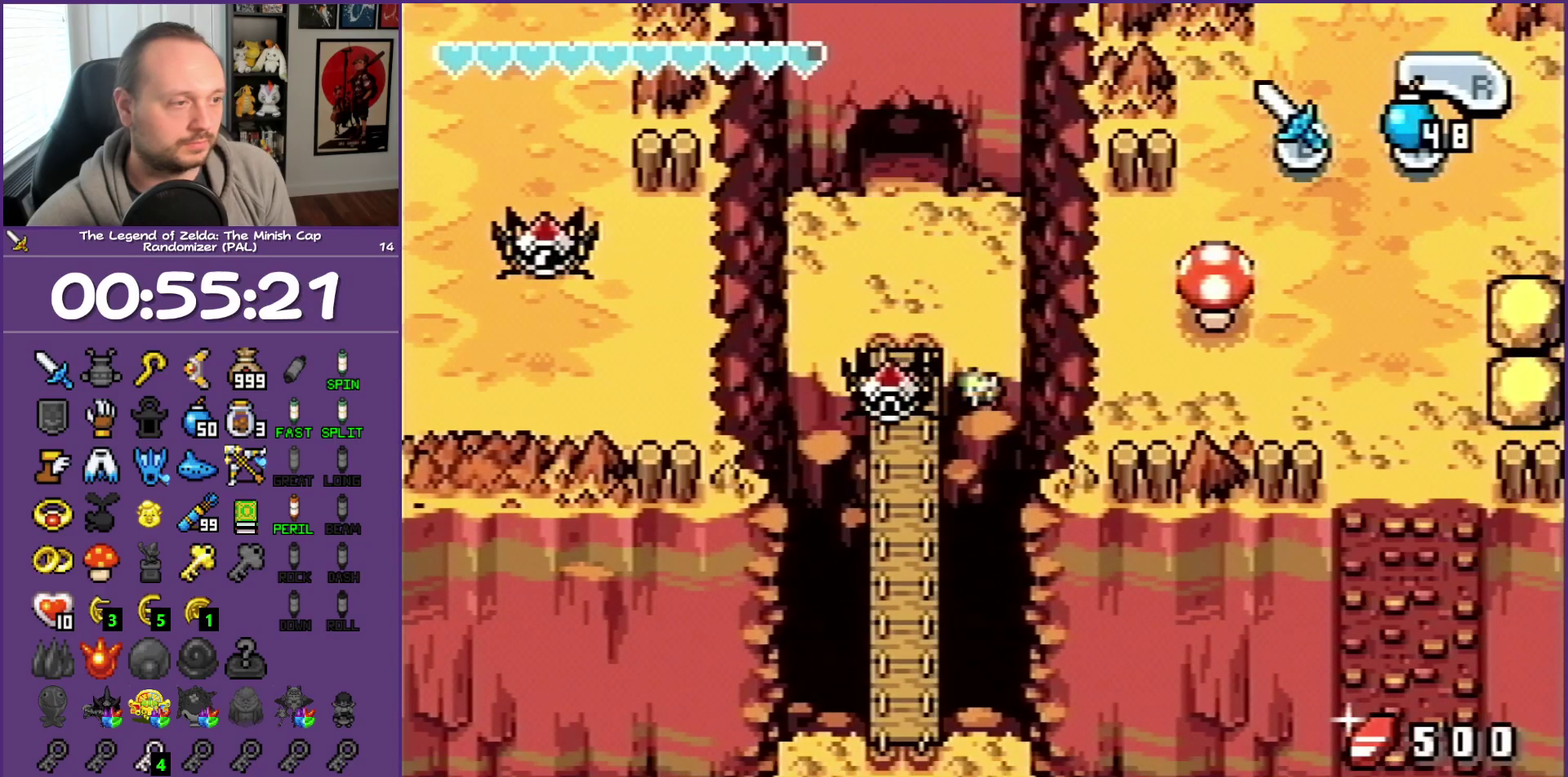
{"buttons": [], "events": []}
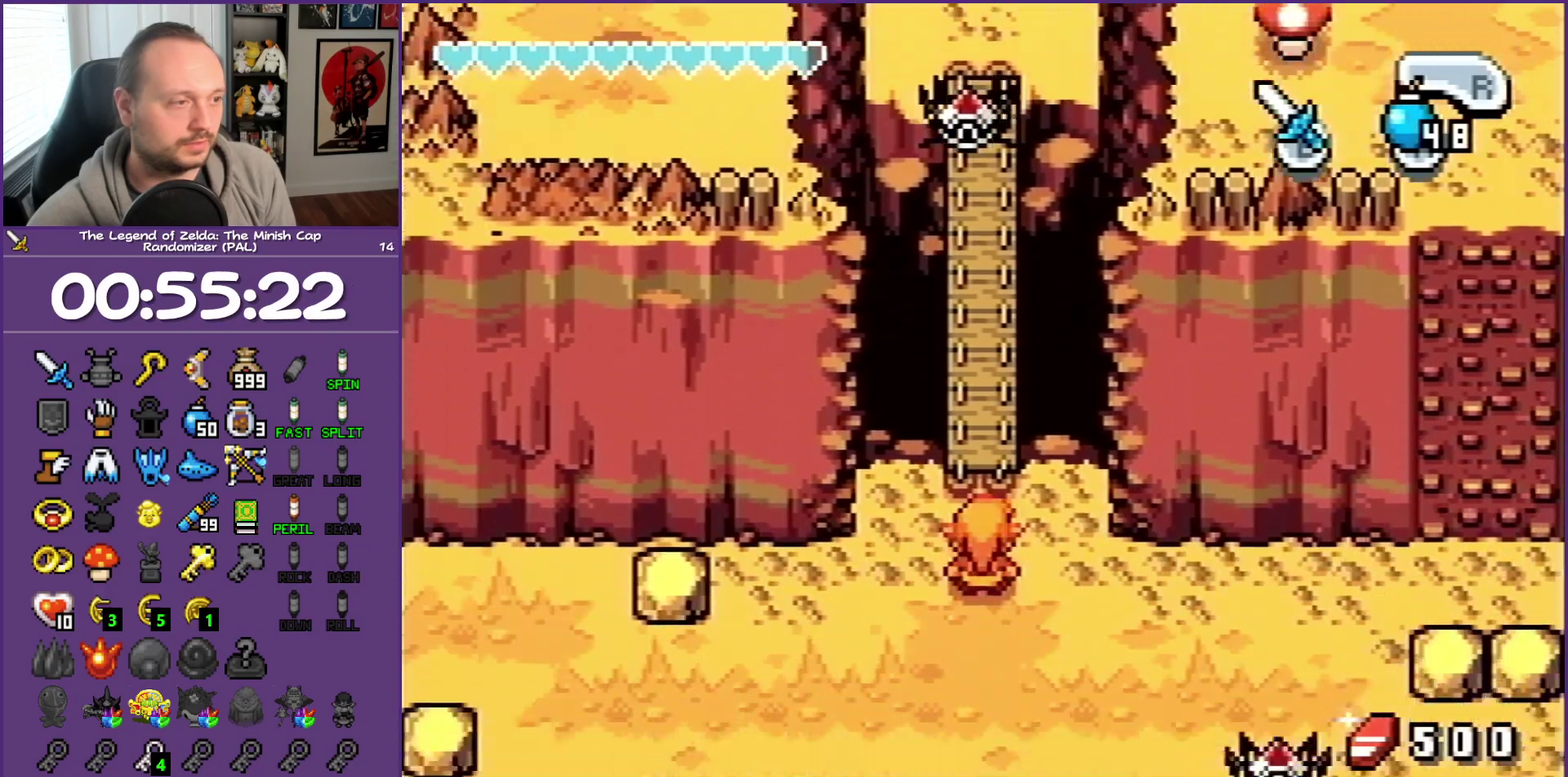
{"buttons": ["DPAD_UP"], "events": [[117, "DPAD_UP", "down"]]}
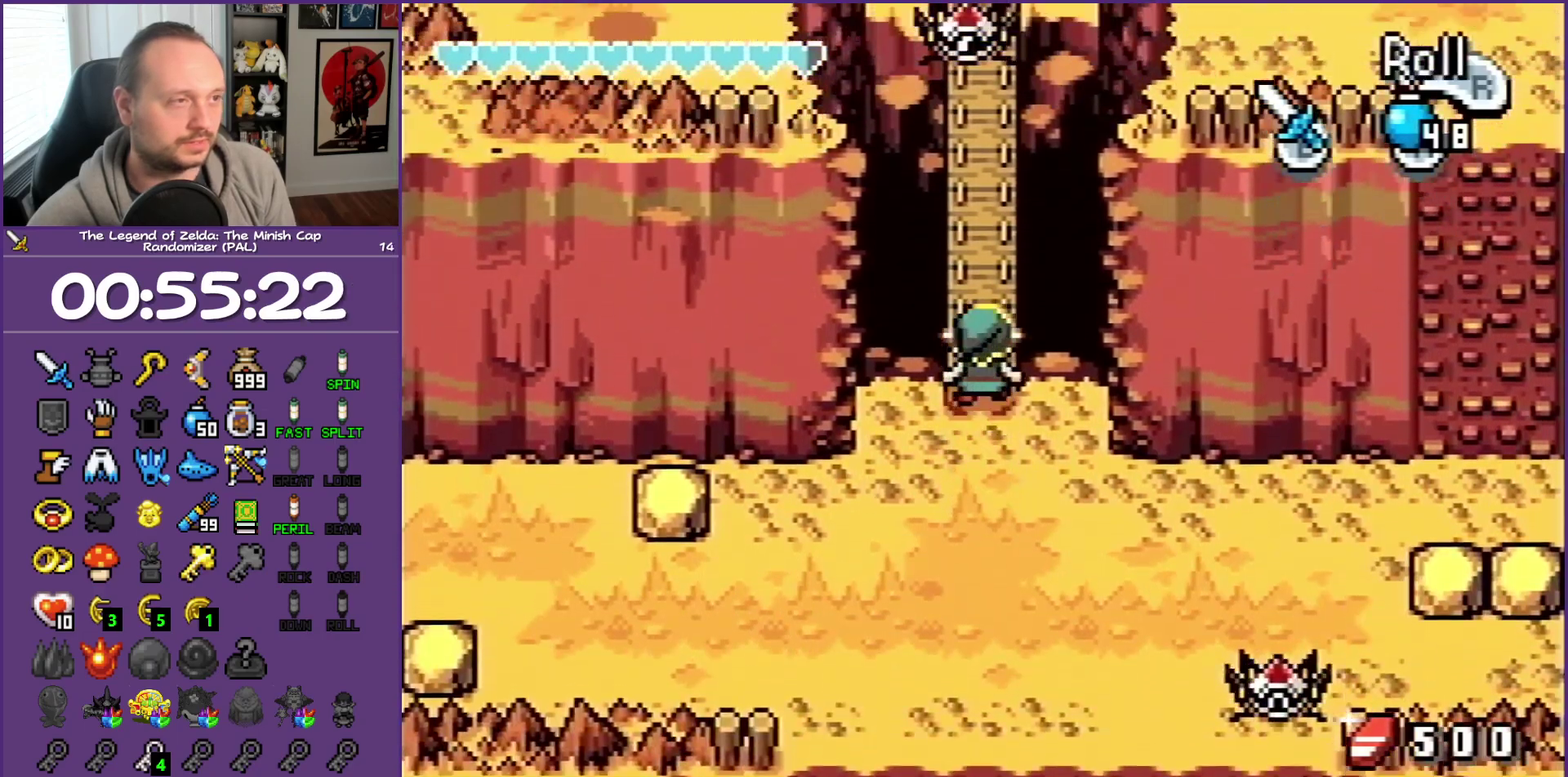
{"buttons": ["DPAD_UP"], "events": []}
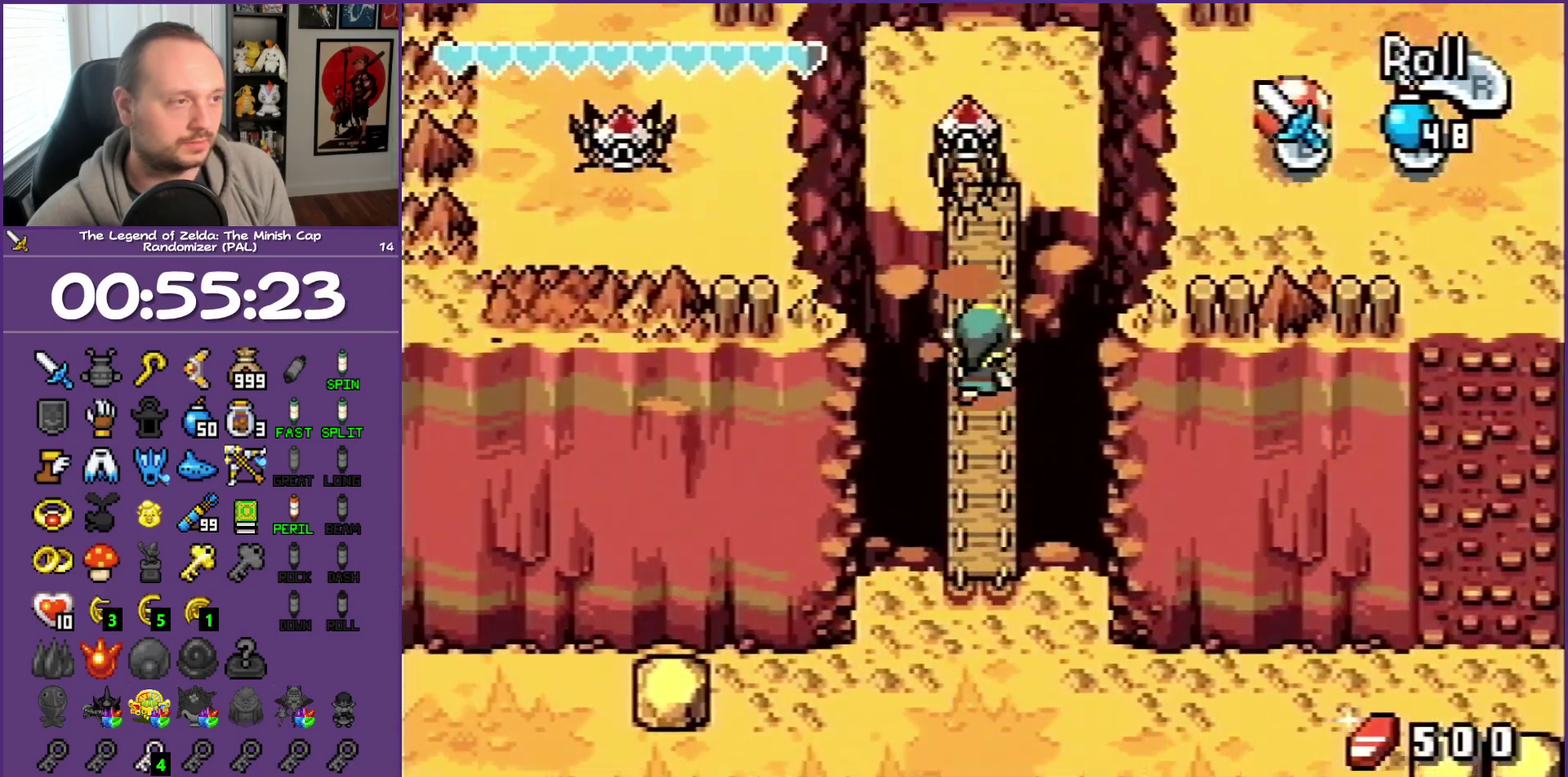
{"buttons": ["DPAD_UP"], "events": [[67, "R1", "down"], [400, "R1", "up"]]}
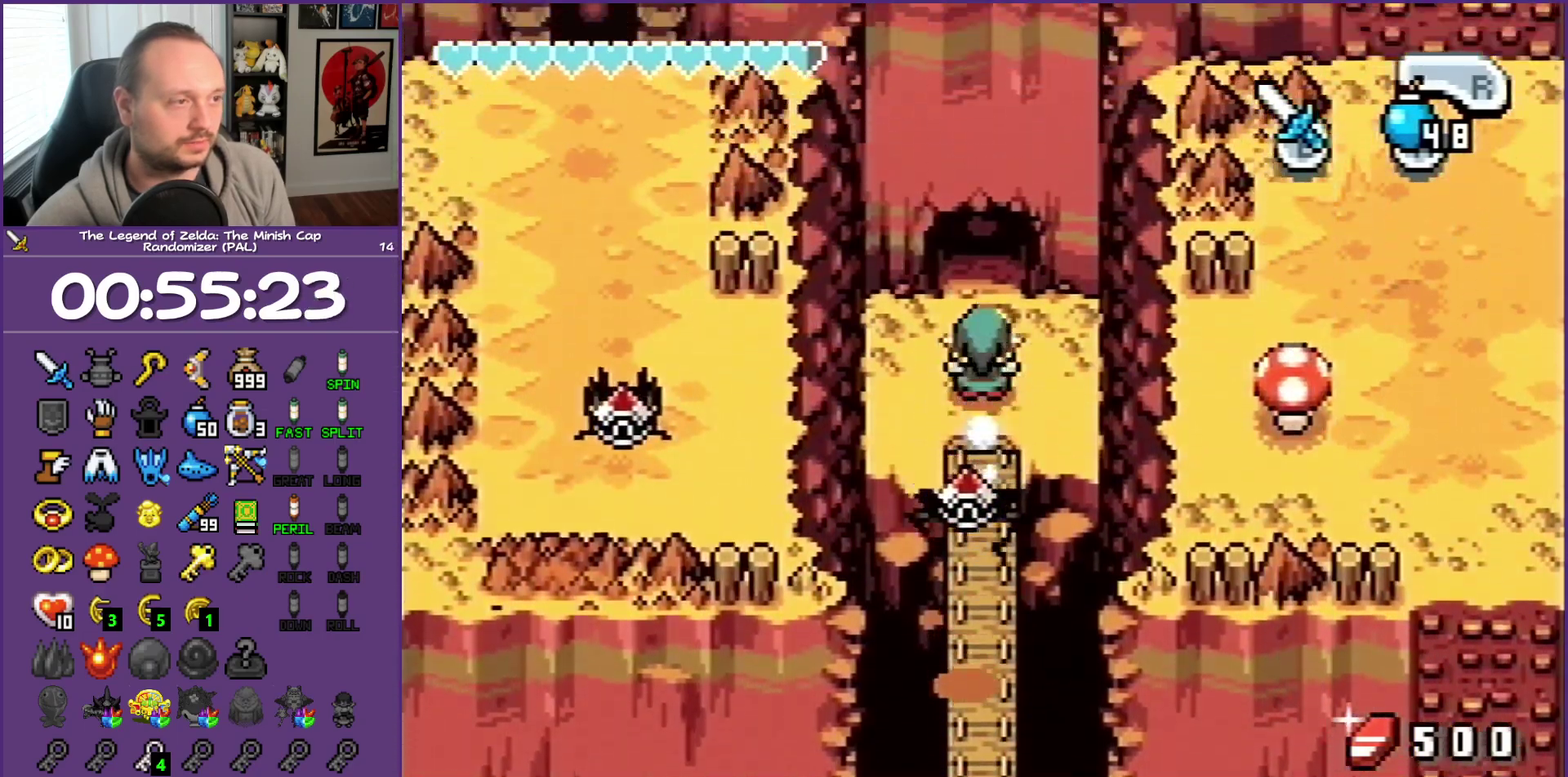
{"buttons": ["DPAD_UP"], "events": []}
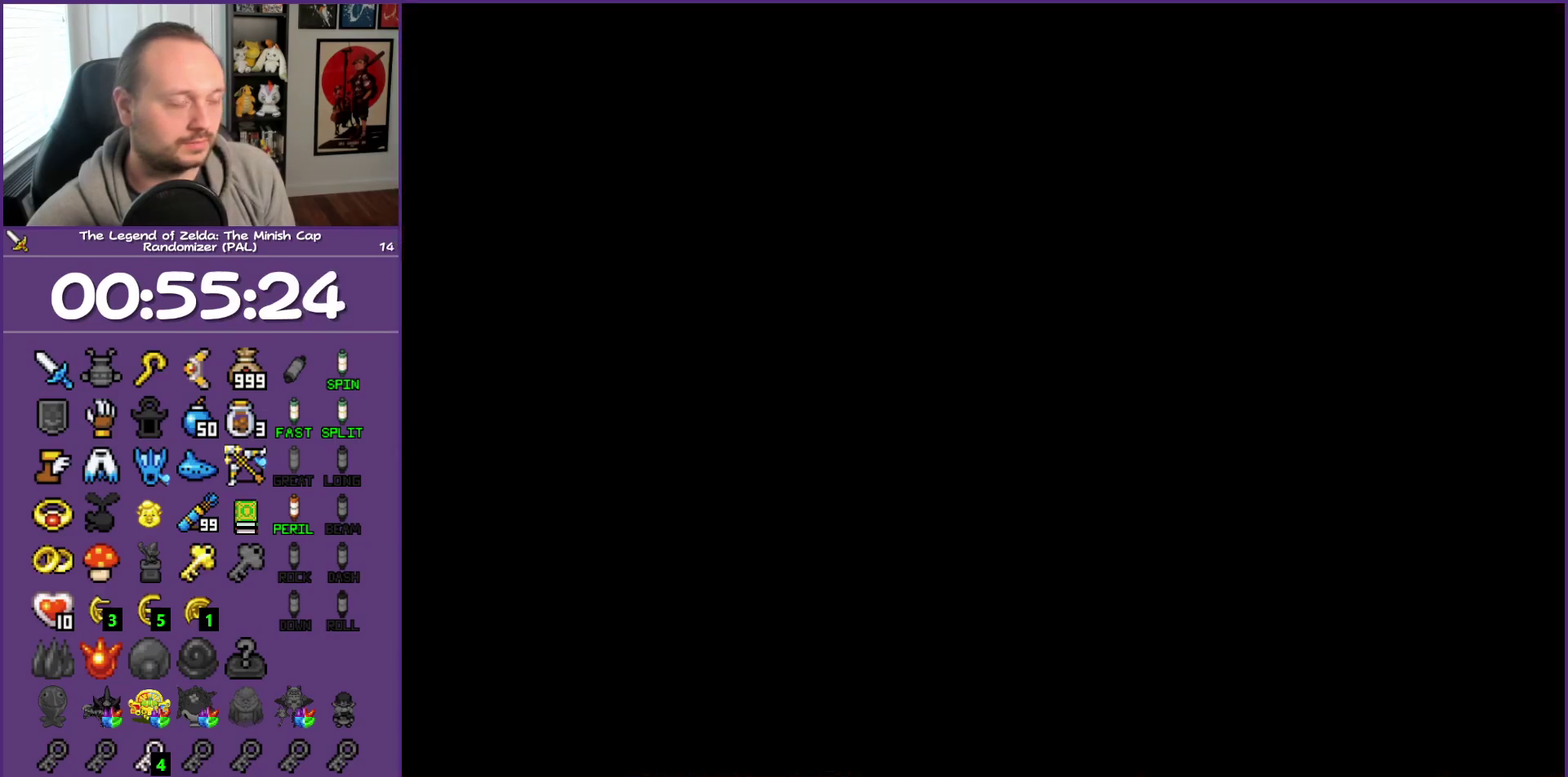
{"buttons": ["DPAD_UP", "DPAD_LEFT"], "events": [[133, "DPAD_LEFT", "down"]]}
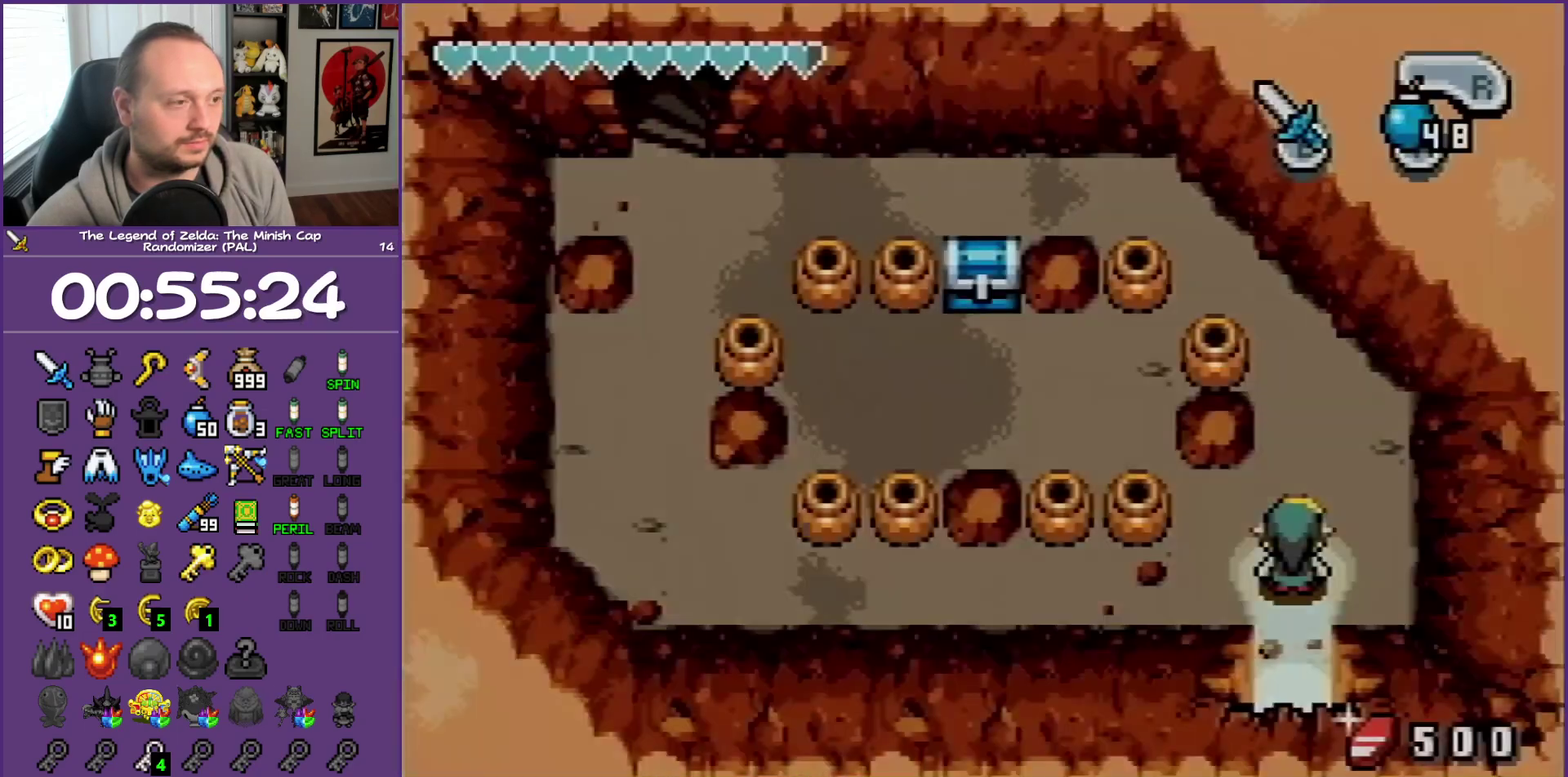
{"buttons": ["R1", "DPAD_LEFT"], "events": [[383, "DPAD_UP", "up"], [500, "R1", "down"]]}
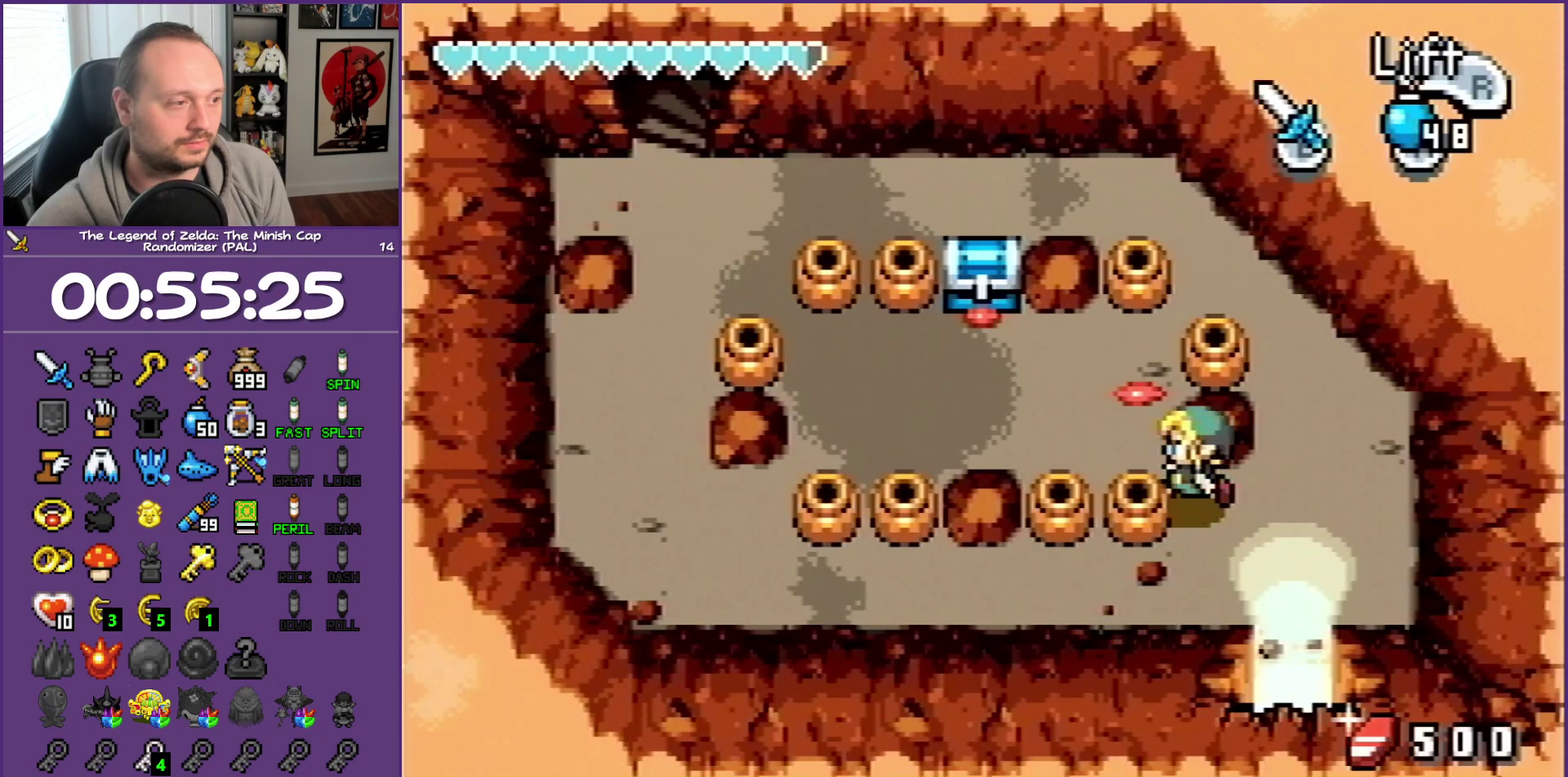
{"buttons": ["DPAD_UP", "DPAD_LEFT"], "events": [[150, "R1", "up"], [283, "DPAD_UP", "down"]]}
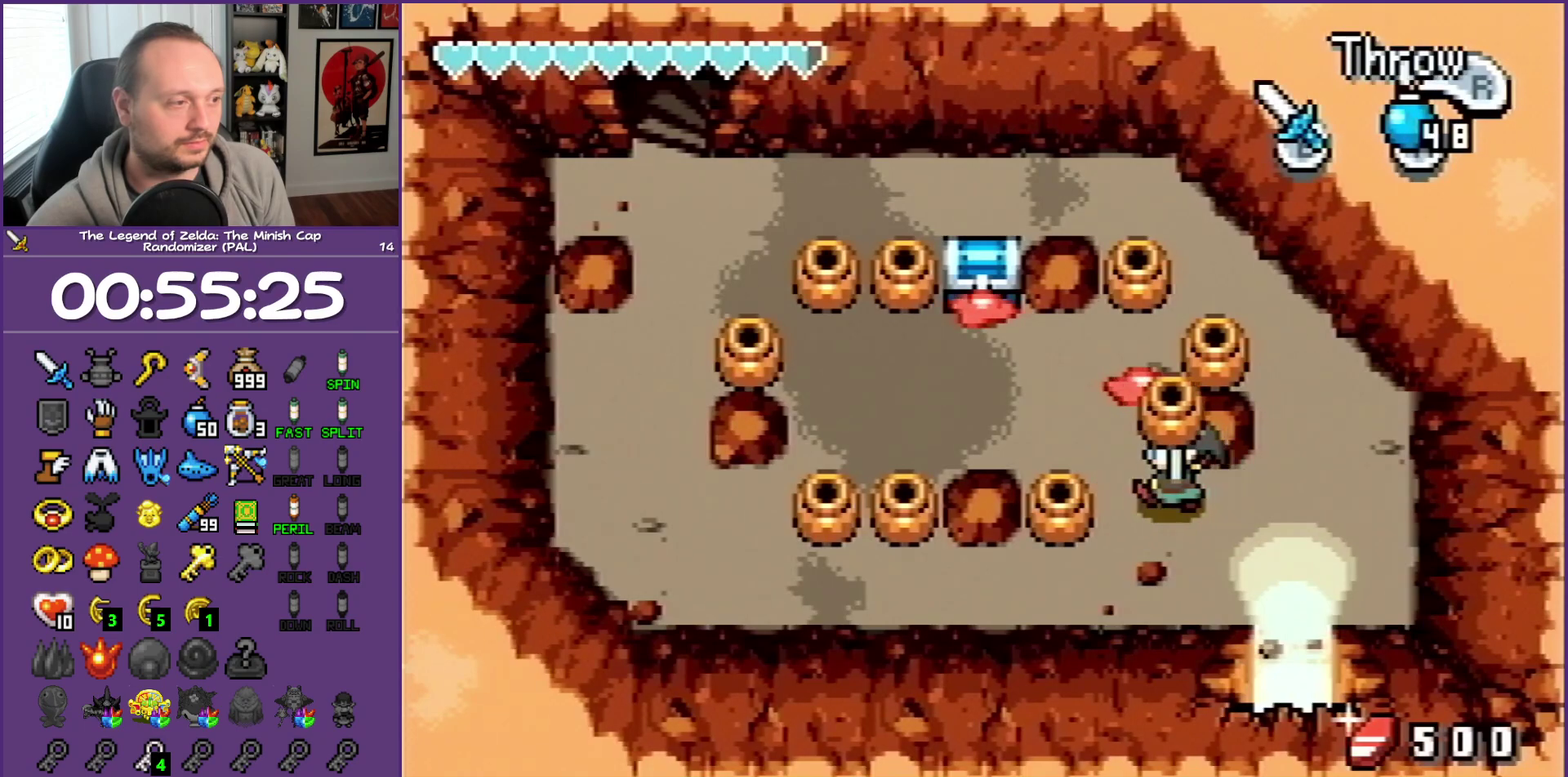
{"buttons": ["DPAD_UP", "DPAD_LEFT"], "events": [[67, "R1", "down"], [233, "R1", "up"]]}